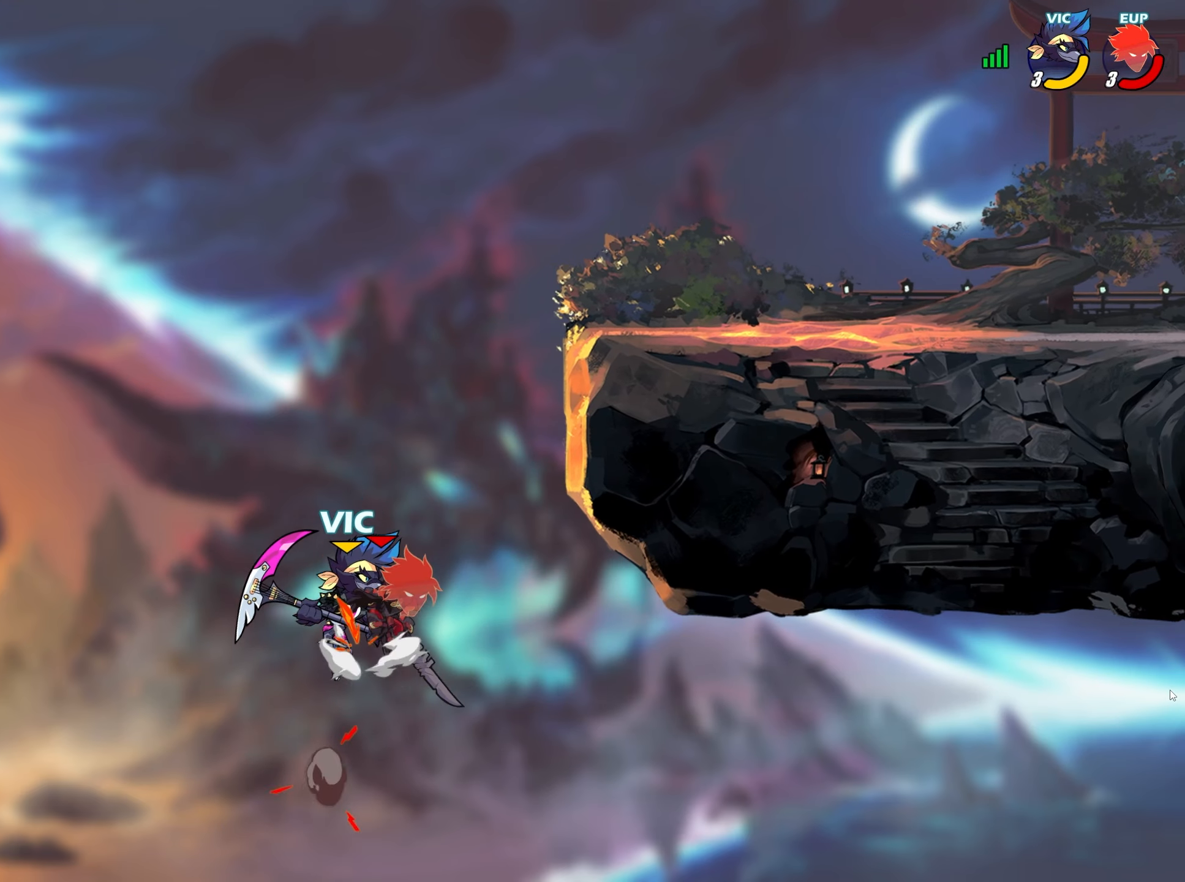
Gameplay with a controller (PlayStation layout); each line is a JSON object with the inputs held at the frame after it. "events" lists button and stick changes between this image and that frame as [ms after this image, input, new state], when the widget could be followed in between.
{"buttons": [], "left_stick": "center", "right_stick": "center", "events": [[17, "CROSS", "down"], [150, "CROSS", "up"], [417, "left_stick", "center"]]}
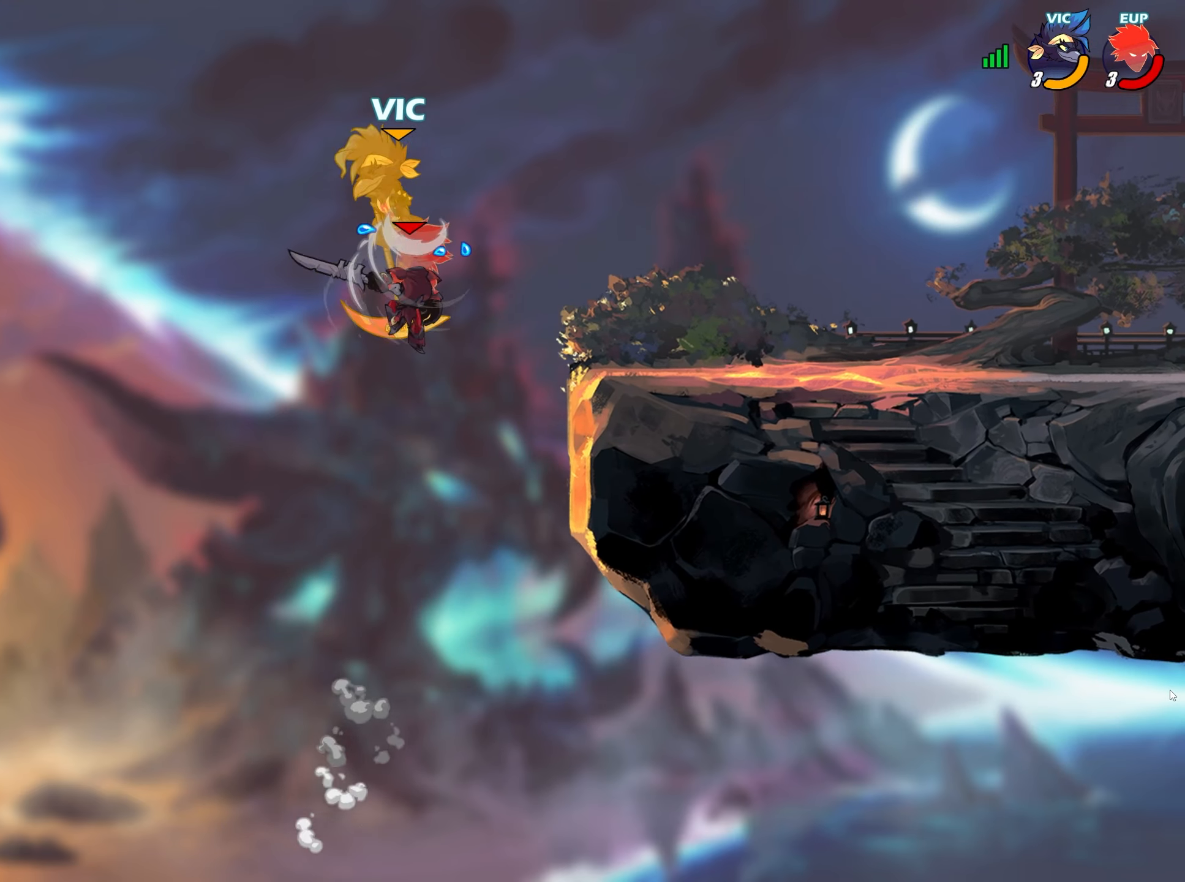
{"buttons": [], "left_stick": "down-right", "right_stick": "center", "events": [[17, "left_stick", "up-right"], [33, "right_stick", "left"], [217, "right_stick", "center"], [250, "left_stick", "down-right"]]}
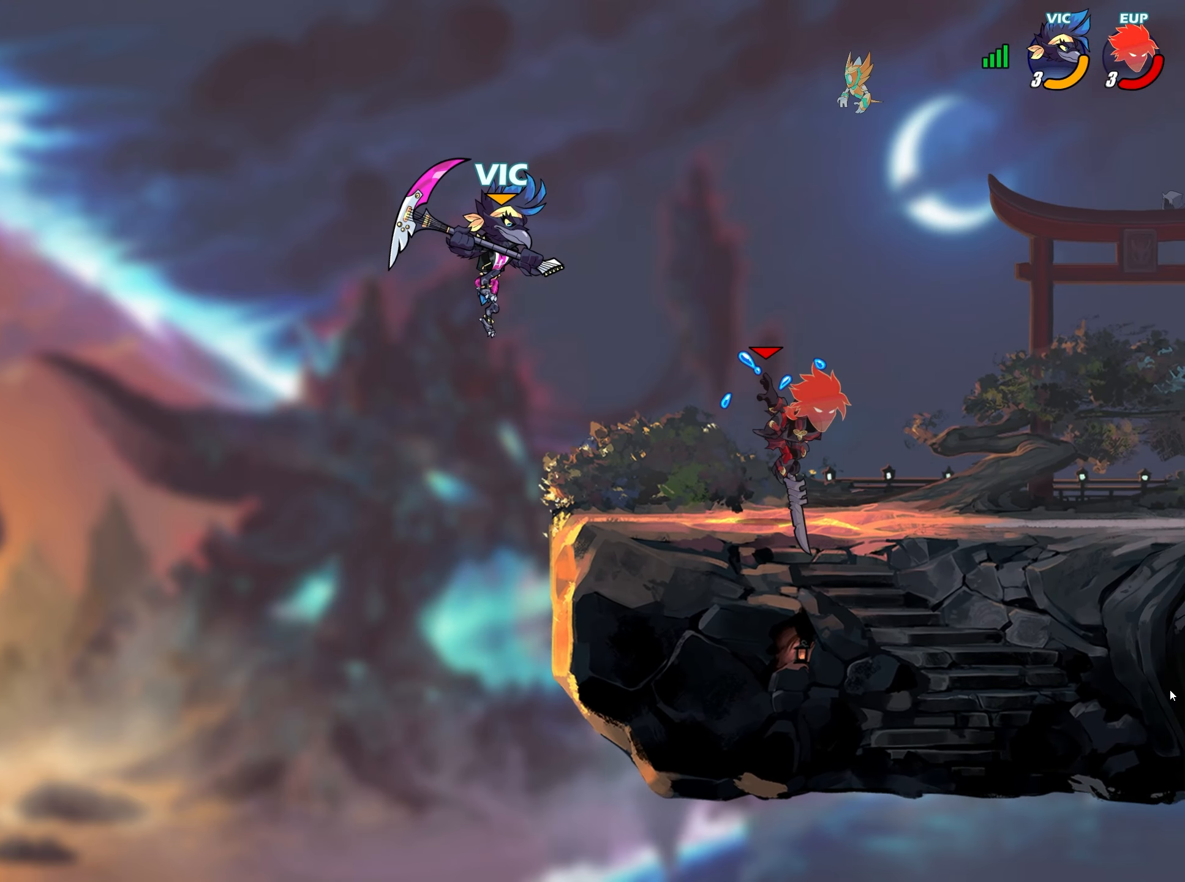
{"buttons": ["SQUARE"], "left_stick": "right", "right_stick": "center", "events": [[200, "L2", "down"], [200, "left_stick", "right"], [233, "SQUARE", "down"], [317, "L2", "up"]]}
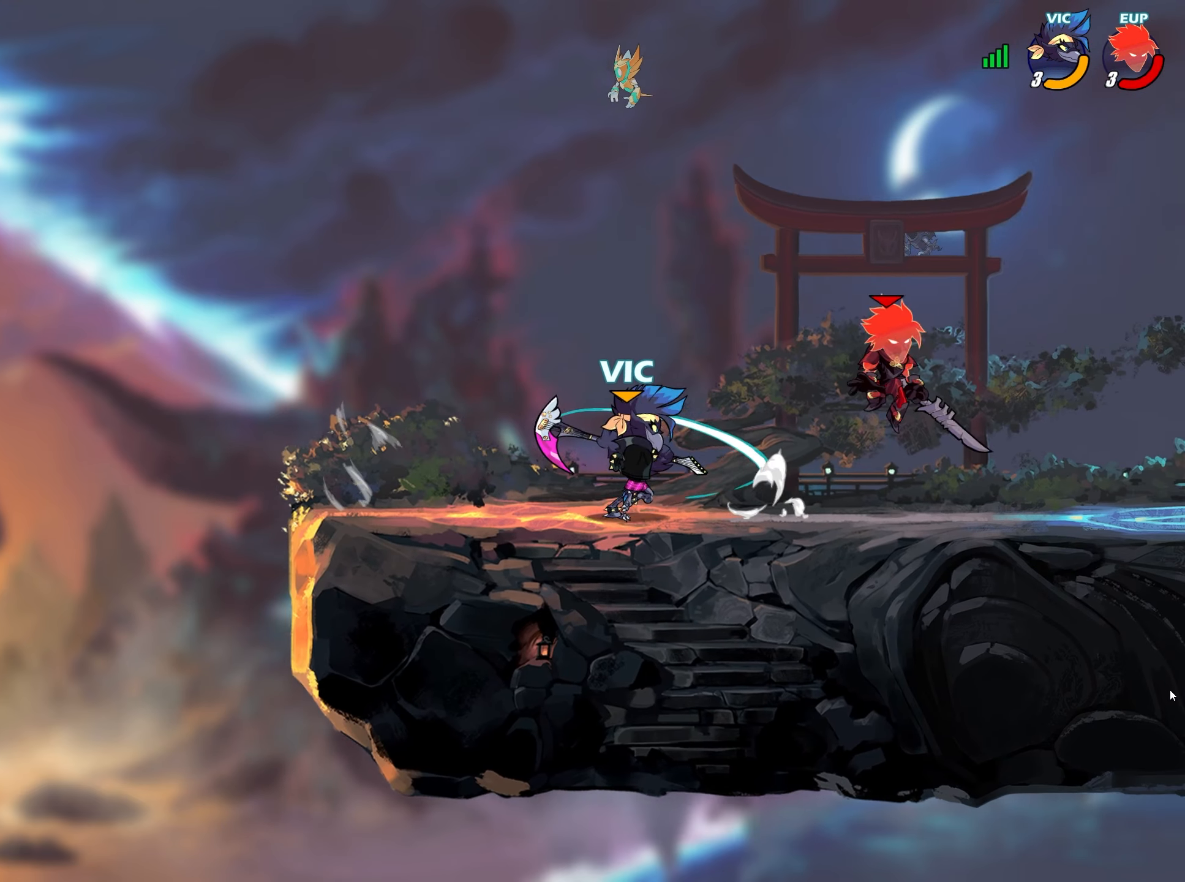
{"buttons": ["L2"], "left_stick": "center", "right_stick": "center", "events": [[50, "SQUARE", "up"], [133, "left_stick", "center"], [183, "left_stick", "left"], [317, "CROSS", "down"], [383, "left_stick", "center"], [417, "L2", "down"], [433, "CROSS", "up"]]}
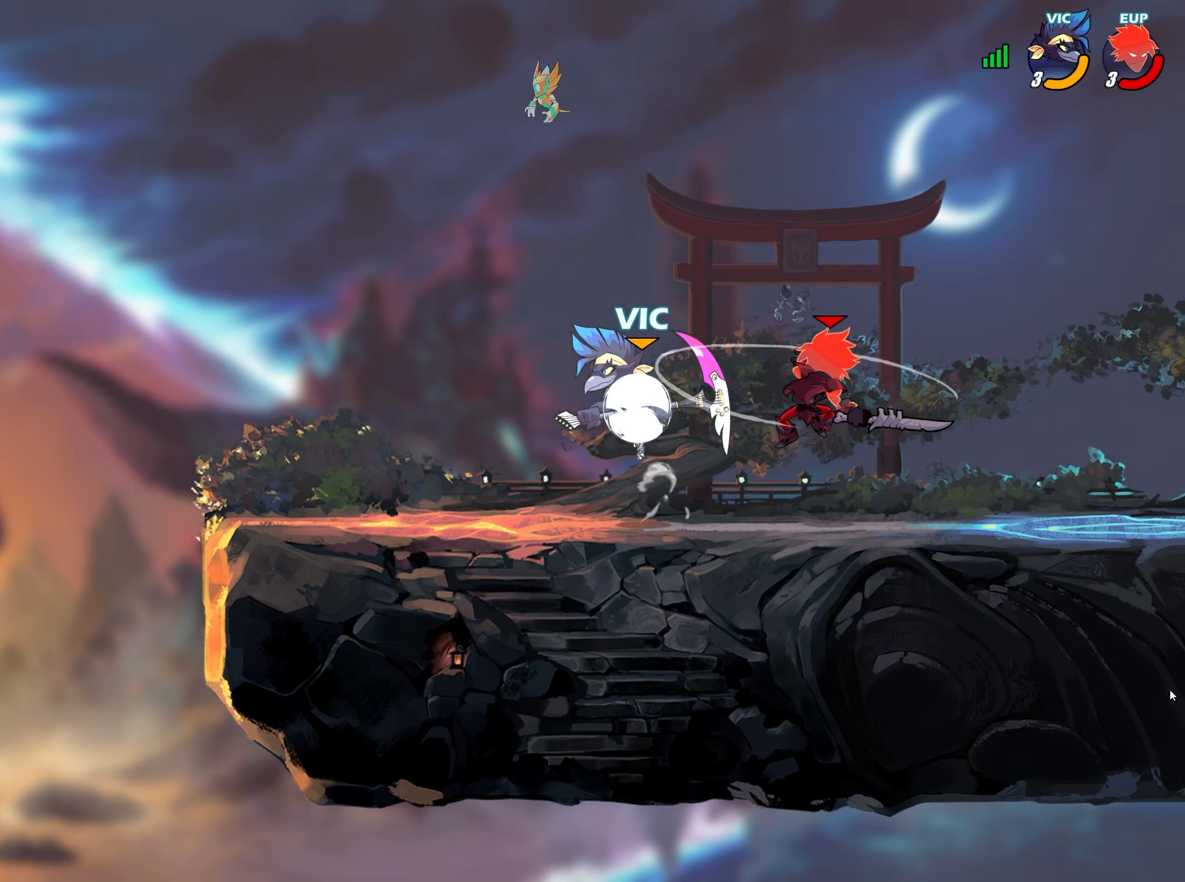
{"buttons": [], "left_stick": "left", "right_stick": "center", "events": [[17, "L2", "up"], [67, "left_stick", "down-right"], [133, "right_stick", "left"], [150, "left_stick", "center"], [250, "left_stick", "up"], [400, "left_stick", "left"], [417, "SQUARE", "down"], [500, "SQUARE", "up"], [500, "right_stick", "center"]]}
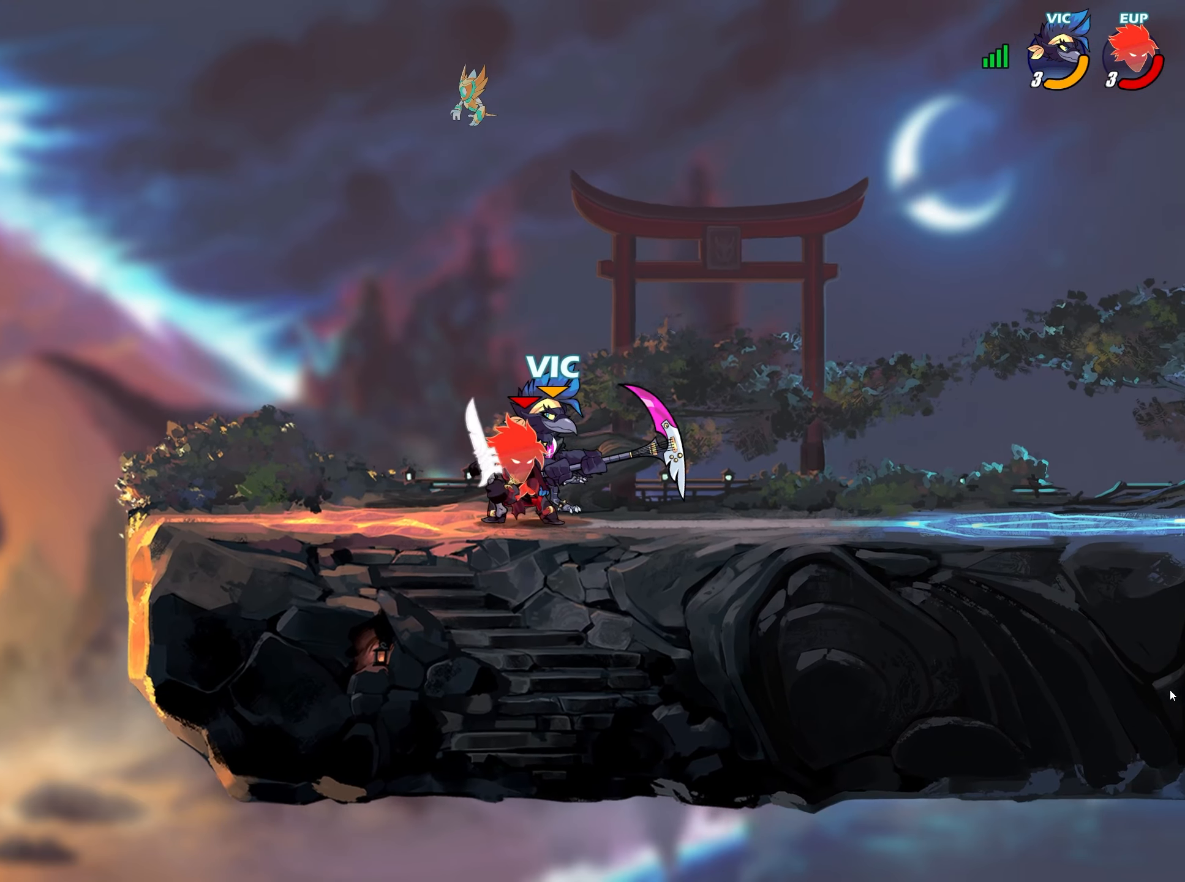
{"buttons": ["SQUARE"], "left_stick": "center", "right_stick": "center", "events": [[67, "SQUARE", "down"], [100, "SQUARE", "up"], [100, "right_stick", "down-left"], [117, "left_stick", "center"], [167, "right_stick", "center"], [267, "left_stick", "left"], [400, "left_stick", "center"], [483, "SQUARE", "down"]]}
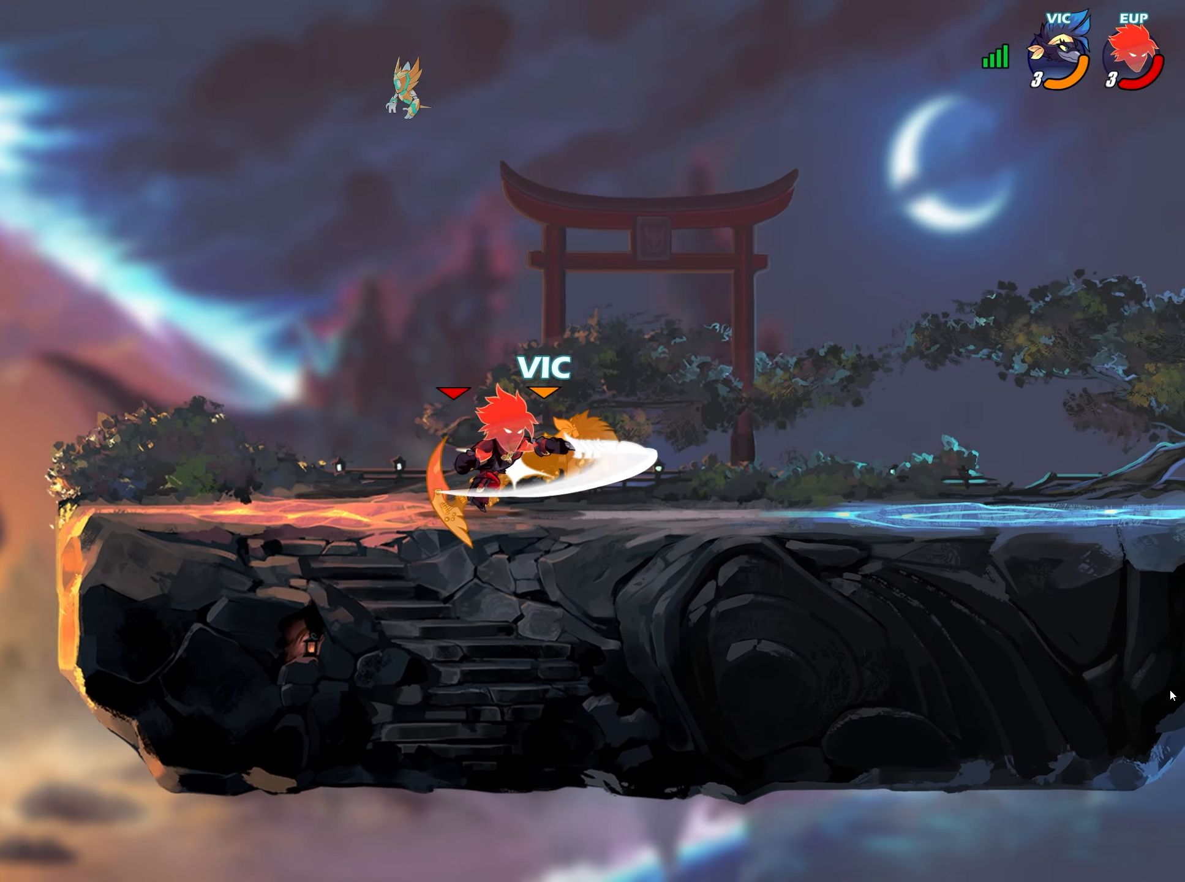
{"buttons": ["CROSS", "SQUARE", "L2"], "left_stick": "down-left", "right_stick": "center", "events": [[33, "SQUARE", "up"], [67, "right_stick", "left"], [150, "left_stick", "up"], [367, "left_stick", "down-left"], [450, "CROSS", "down"], [450, "L2", "down"], [467, "SQUARE", "down"], [467, "right_stick", "center"]]}
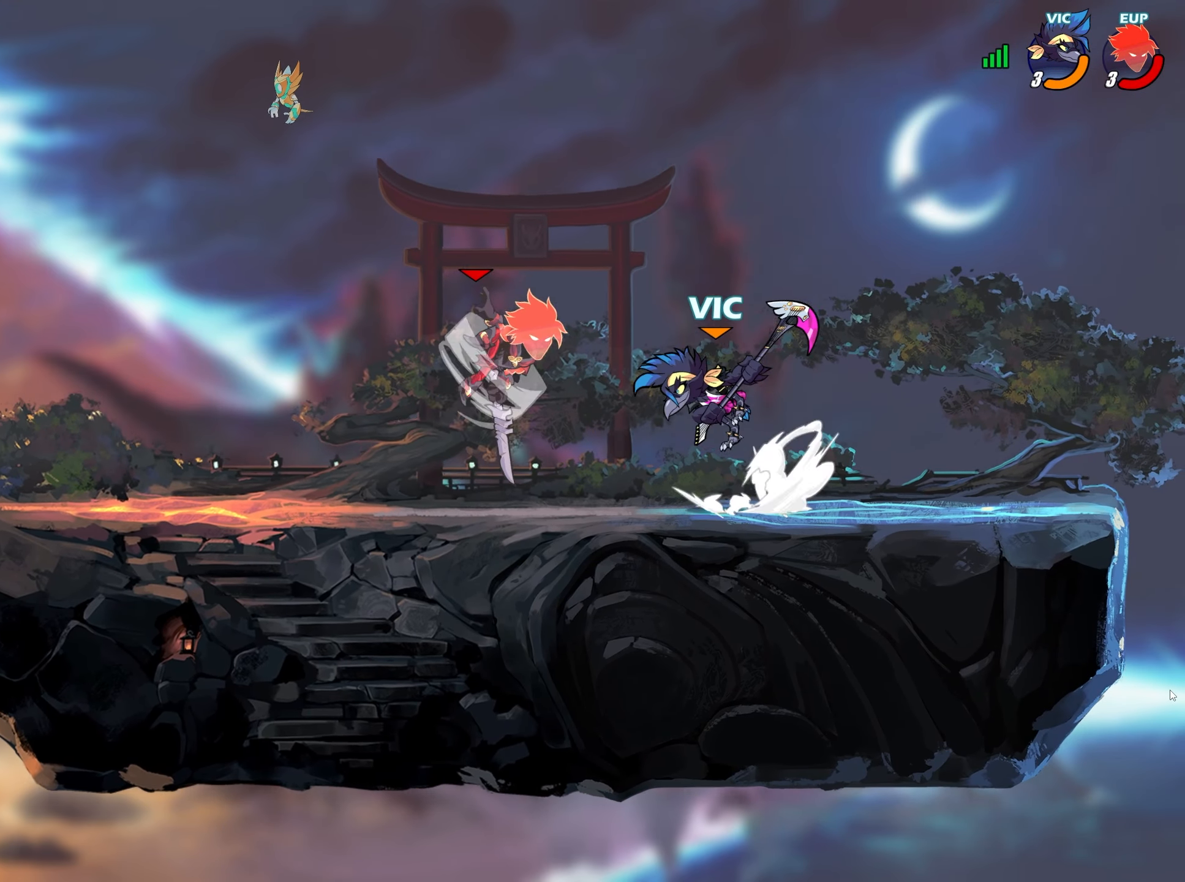
{"buttons": [], "left_stick": "down-left", "right_stick": "center", "events": [[33, "CROSS", "up"], [50, "L2", "up"], [50, "SQUARE", "up"], [100, "CROSS", "down"], [100, "SQUARE", "down"], [150, "SQUARE", "up"], [150, "right_stick", "down"], [167, "CROSS", "up"], [217, "right_stick", "left"], [400, "right_stick", "center"]]}
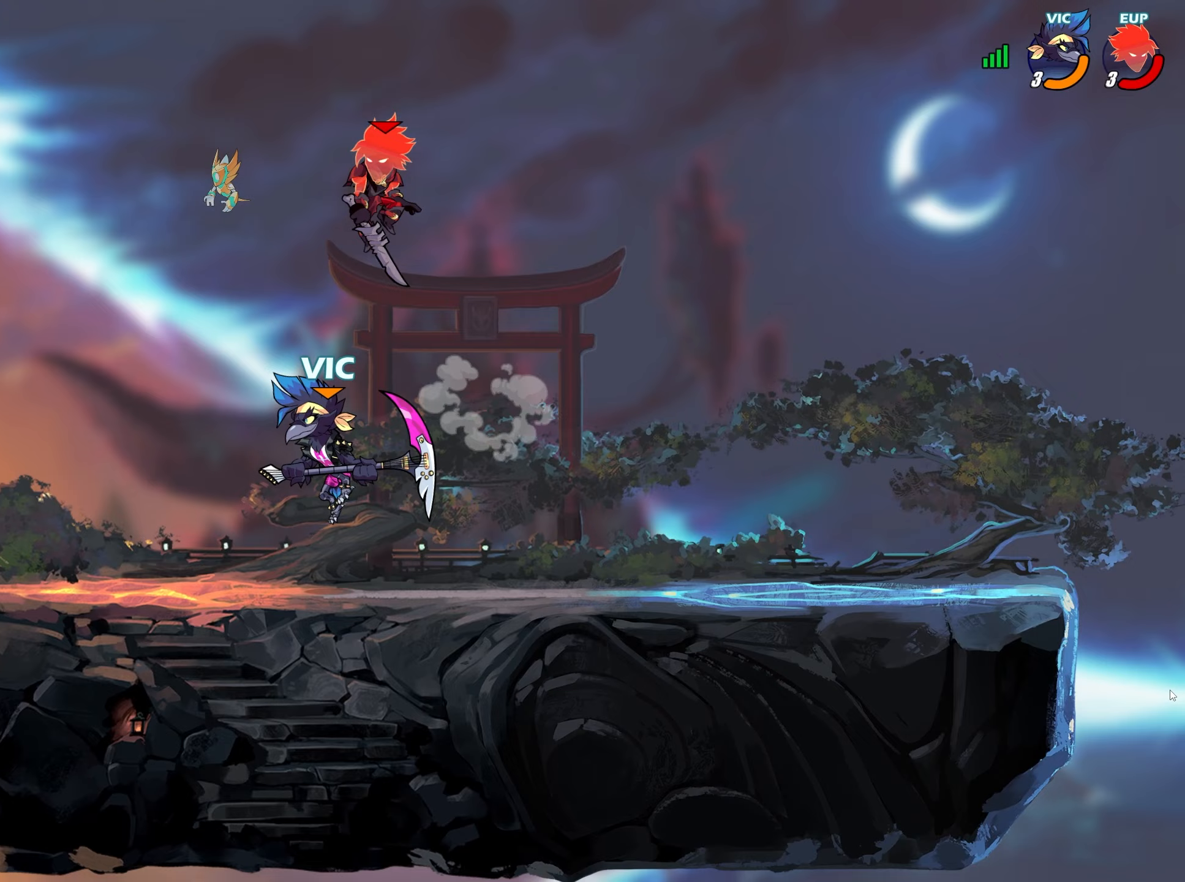
{"buttons": ["L3"], "left_stick": "left", "right_stick": "center", "events": [[33, "left_stick", "down-right"], [50, "right_stick", "left"], [100, "left_stick", "right"], [150, "L2", "down"], [183, "CROSS", "down"], [200, "left_stick", "center"], [217, "L2", "up"], [250, "CROSS", "up"], [267, "L2", "down"], [350, "L2", "up"], [350, "right_stick", "center"], [383, "TRIANGLE", "down"], [383, "left_stick", "left"], [467, "L3", "down"], [467, "TRIANGLE", "up"]]}
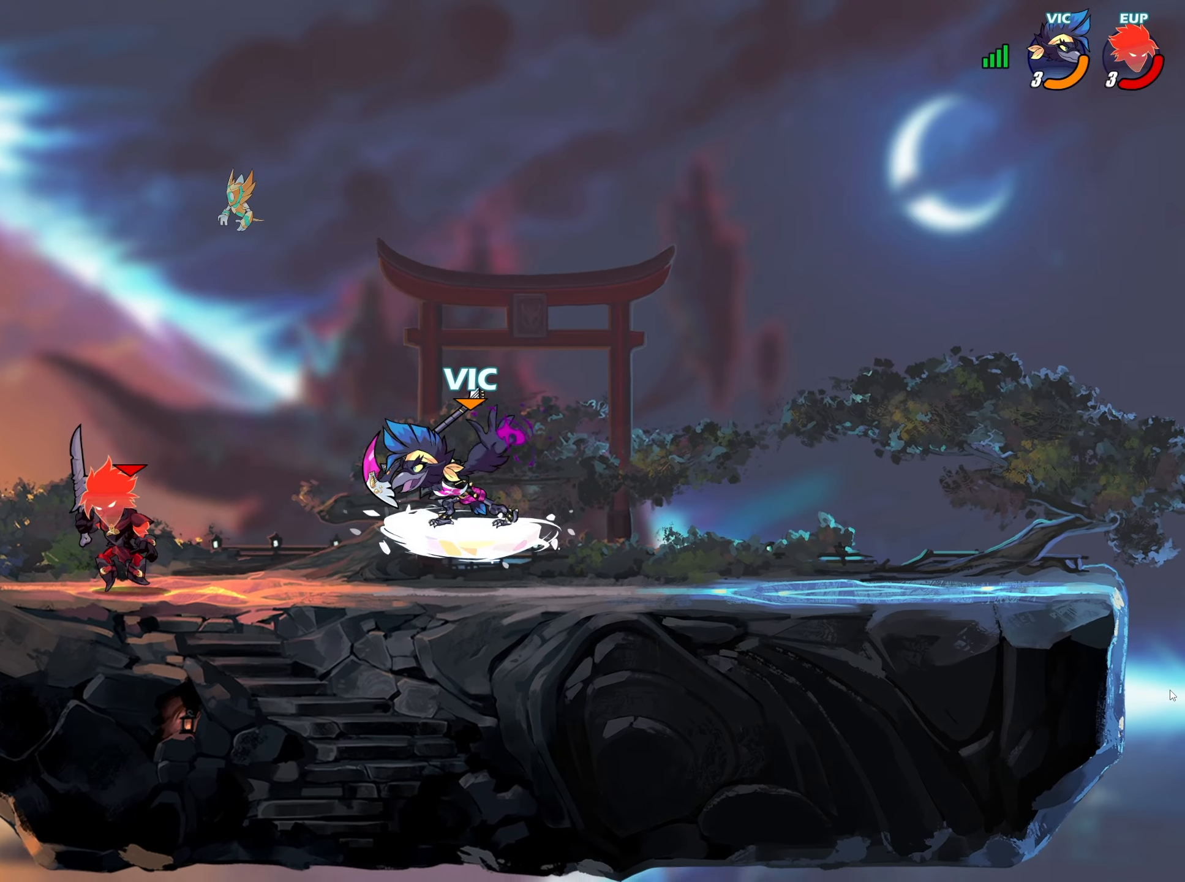
{"buttons": [], "left_stick": "left", "right_stick": "center", "events": [[17, "TRIANGLE", "down"], [50, "TRIANGLE", "up"], [283, "L3", "up"], [450, "TRIANGLE", "down"], [500, "TRIANGLE", "up"]]}
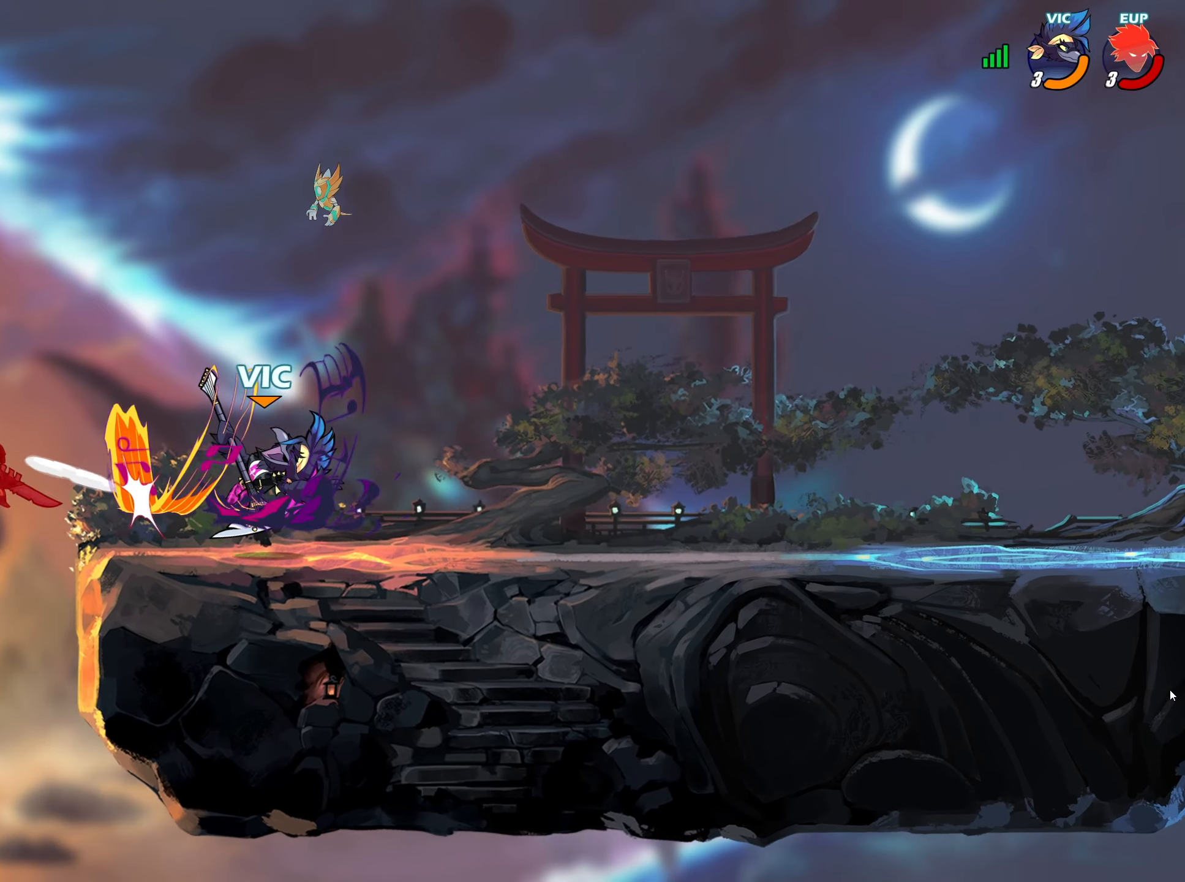
{"buttons": ["L2"], "left_stick": "up-right", "right_stick": "center", "events": [[17, "right_stick", "down"], [67, "left_stick", "center"], [67, "right_stick", "center"], [267, "left_stick", "right"], [400, "left_stick", "up-right"], [467, "L2", "down"]]}
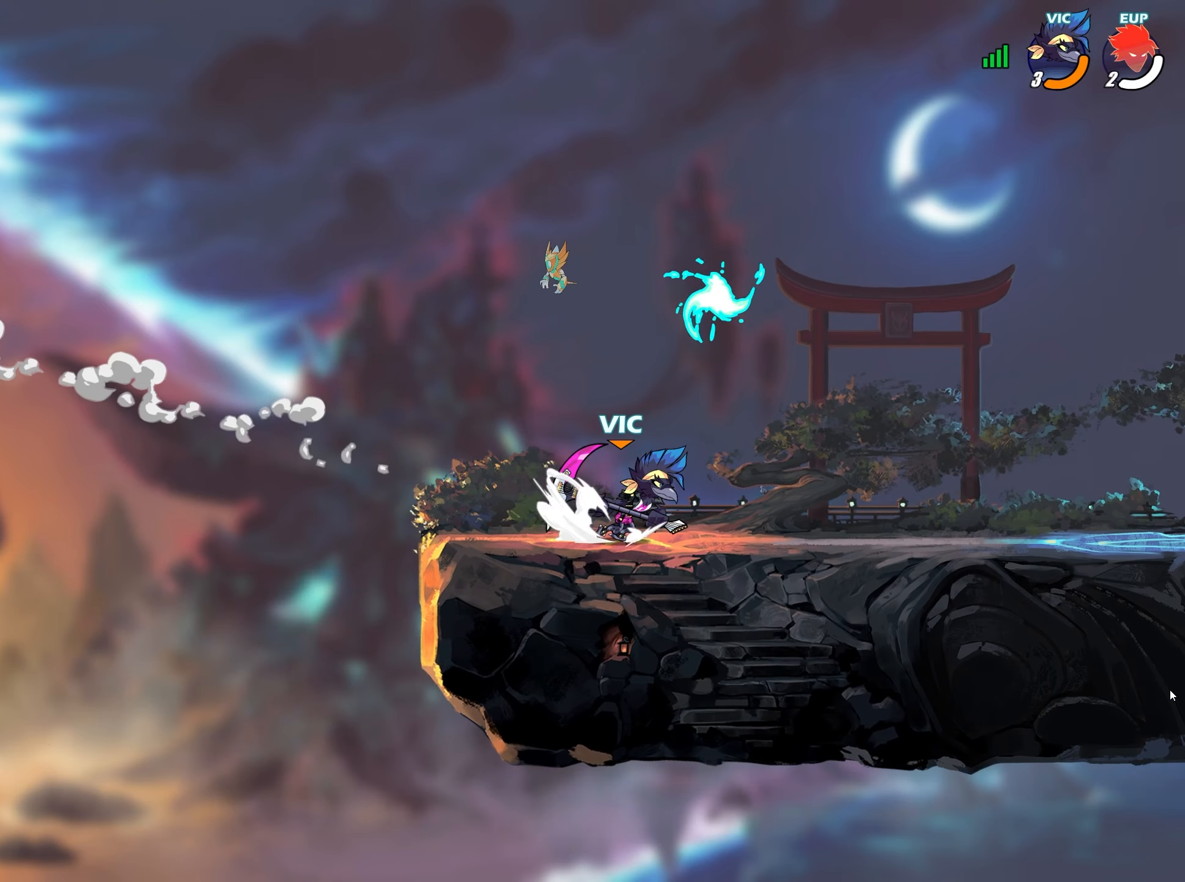
{"buttons": ["L2"], "left_stick": "down-left", "right_stick": "left", "events": [[17, "CROSS", "down"], [17, "left_stick", "down-right"], [50, "L2", "up"], [83, "CROSS", "up"], [117, "left_stick", "down-left"], [117, "right_stick", "left"], [200, "L2", "down"], [233, "CROSS", "down"], [267, "L2", "up"], [317, "CROSS", "up"], [400, "L2", "down"]]}
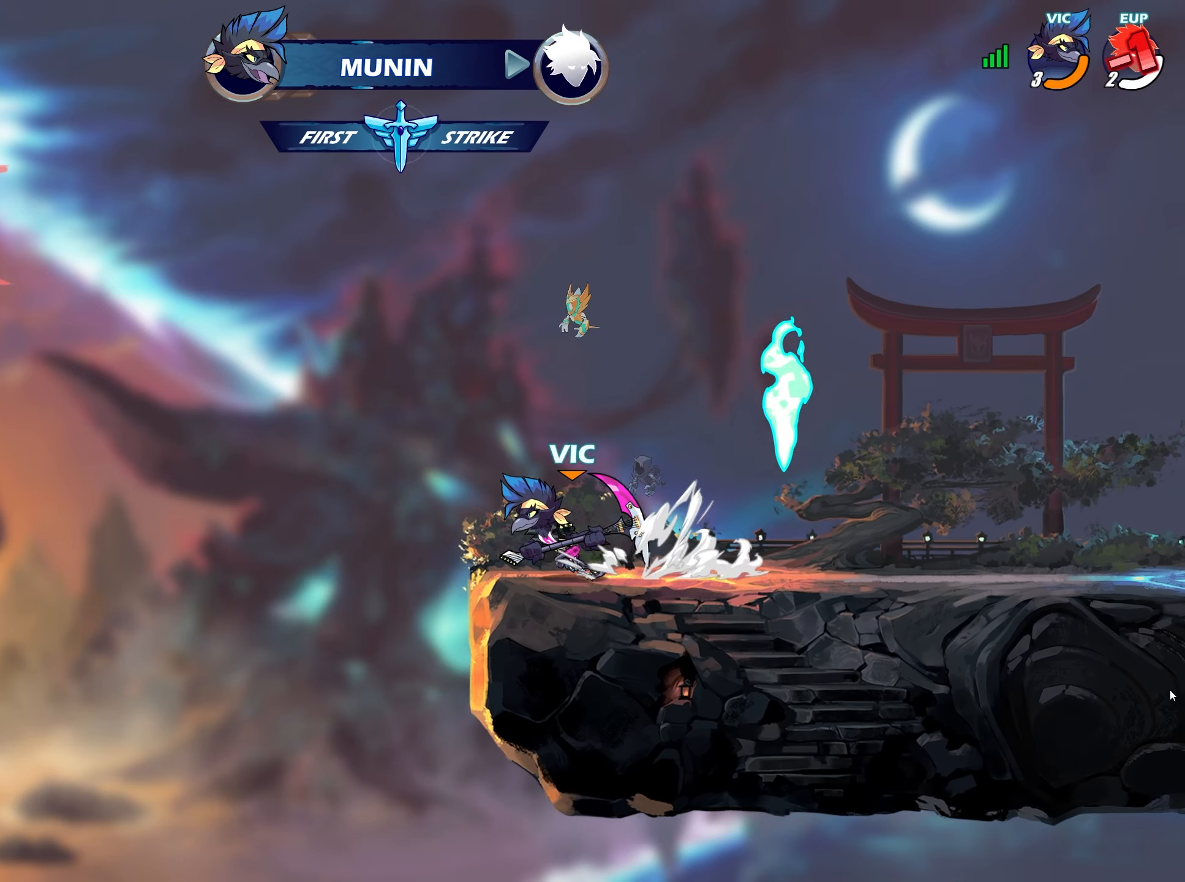
{"buttons": ["CROSS", "R1"], "left_stick": "up", "right_stick": "left", "events": [[33, "left_stick", "down-right"], [133, "left_stick", "up-right"], [183, "L2", "up"], [250, "left_stick", "up"], [333, "CROSS", "down"], [350, "R1", "down"]]}
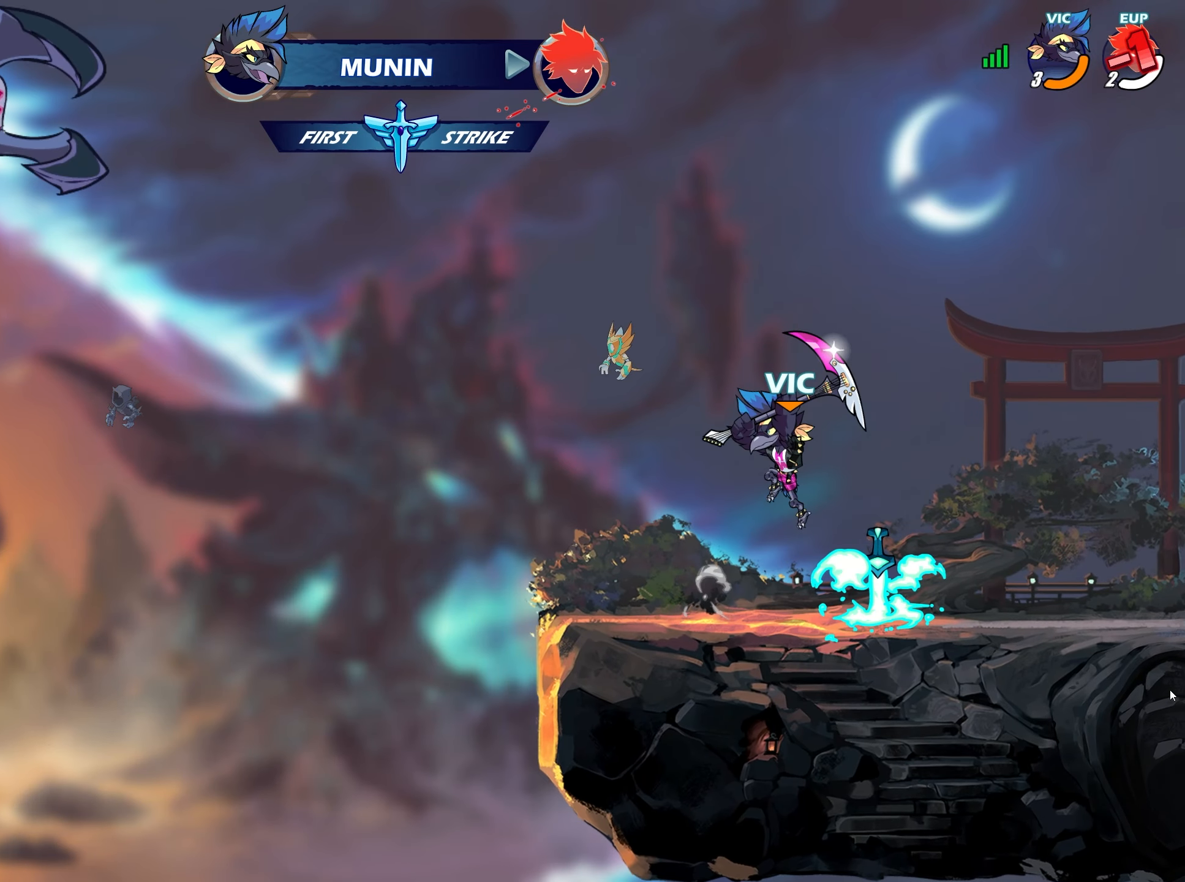
{"buttons": [], "left_stick": "right", "right_stick": "left", "events": [[33, "R1", "up"], [33, "right_stick", "center"], [50, "CROSS", "up"], [100, "left_stick", "center"], [233, "right_stick", "left"], [267, "left_stick", "right"], [383, "right_stick", "center"], [417, "left_stick", "down"], [450, "right_stick", "left"], [483, "left_stick", "right"]]}
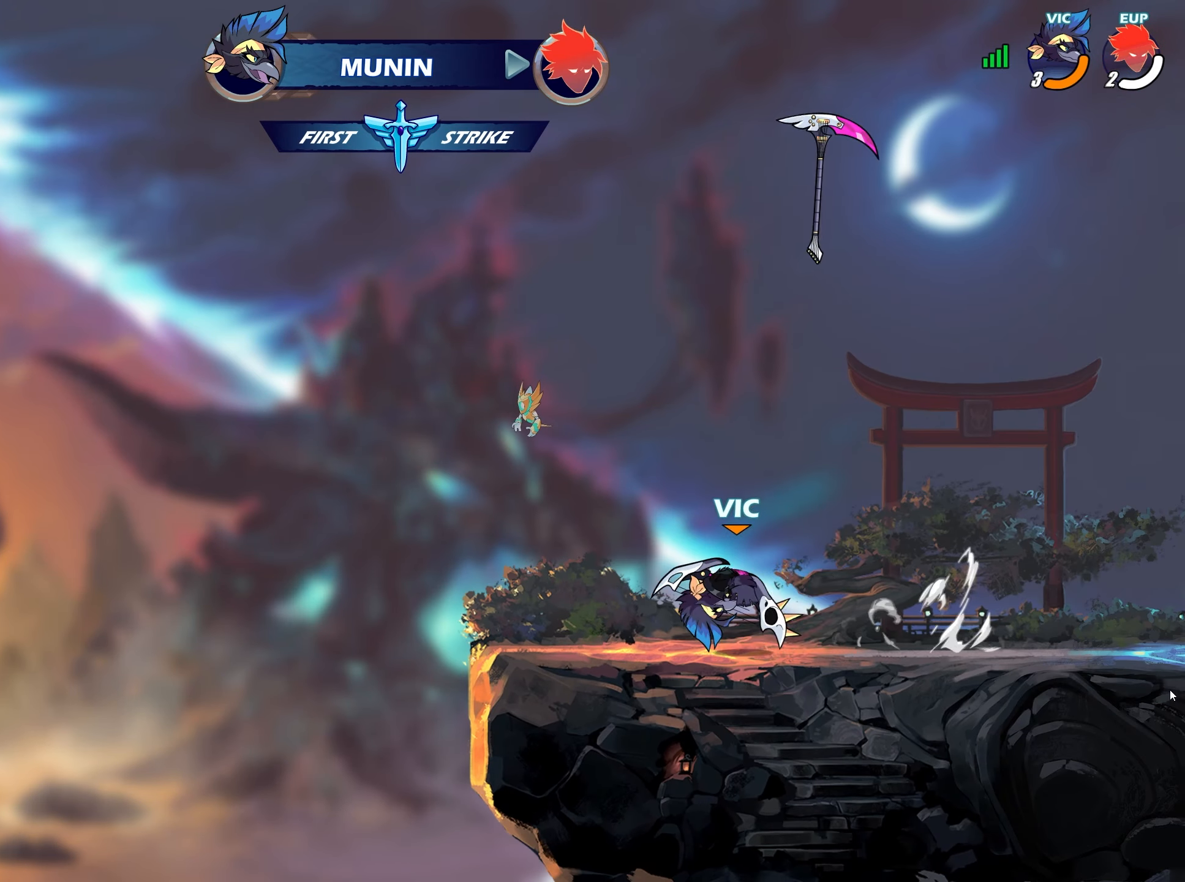
{"buttons": ["L2"], "left_stick": "up-right", "right_stick": "left", "events": [[17, "L2", "down"], [33, "CROSS", "down"], [100, "CROSS", "up"], [100, "L2", "up"], [100, "left_stick", "down"], [183, "left_stick", "left"], [233, "L2", "down"], [250, "CROSS", "down"], [317, "L2", "up"], [333, "CROSS", "up"], [333, "left_stick", "down"], [450, "L2", "down"], [450, "left_stick", "up-right"]]}
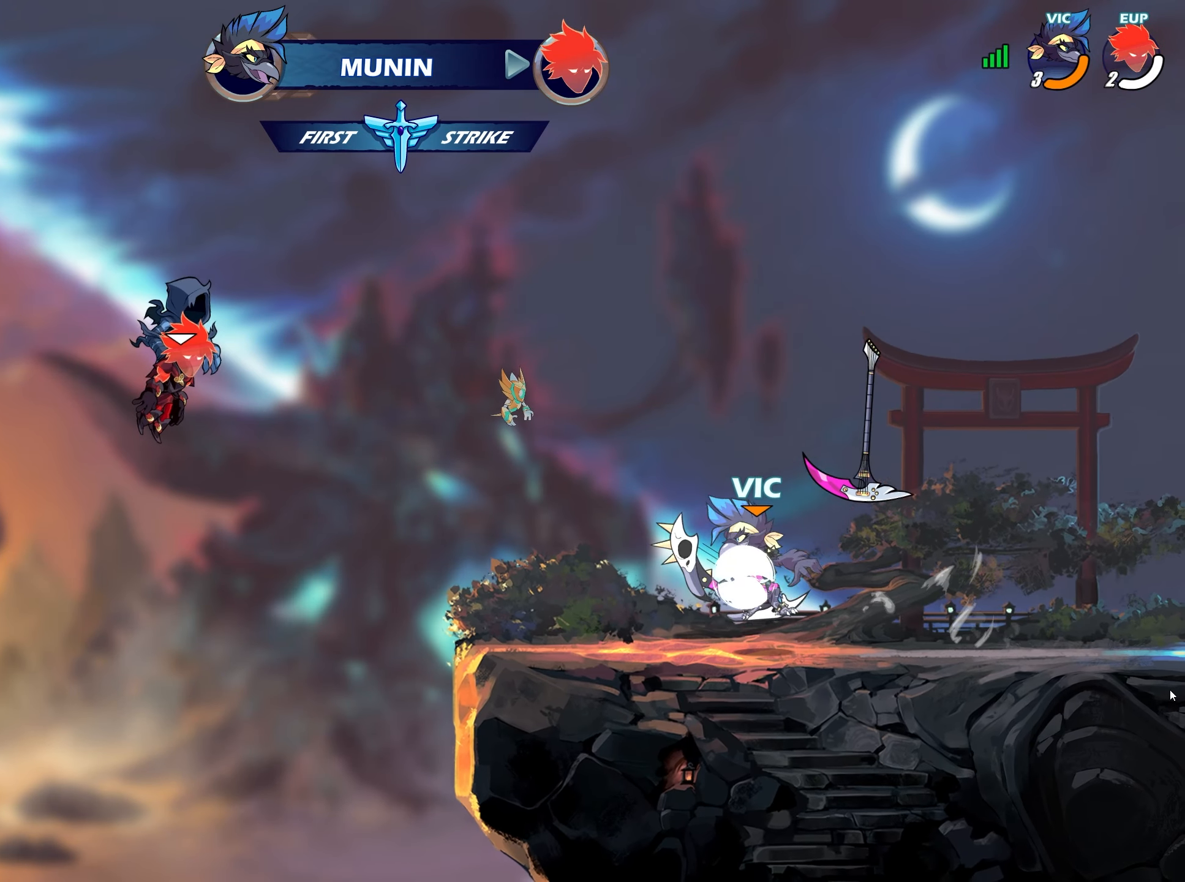
{"buttons": [], "left_stick": "center", "right_stick": "left", "events": [[17, "L2", "up"], [33, "left_stick", "up-left"], [117, "SQUARE", "down"], [167, "SQUARE", "up"], [283, "left_stick", "center"]]}
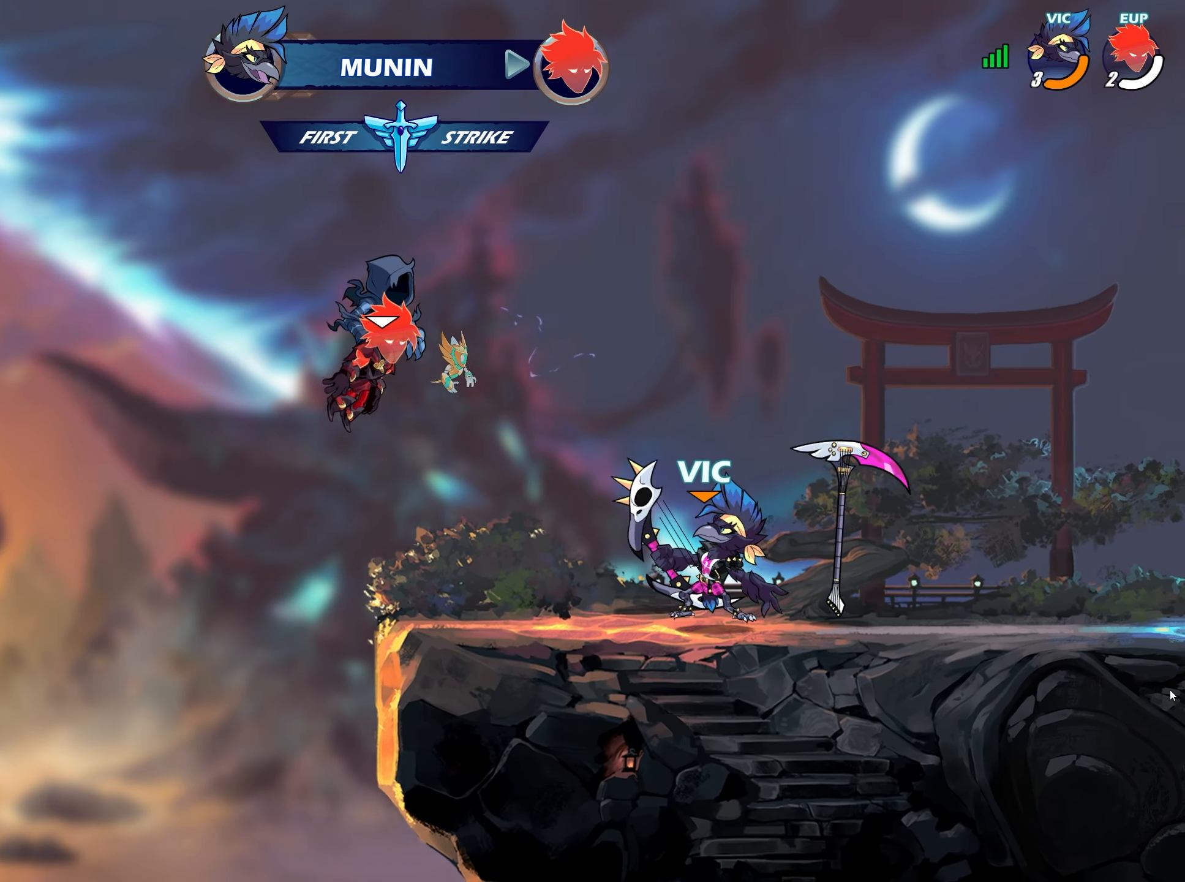
{"buttons": [], "left_stick": "left", "right_stick": "left", "events": [[17, "left_stick", "up-right"], [150, "left_stick", "down-left"], [233, "left_stick", "up-right"], [333, "left_stick", "down-left"], [417, "left_stick", "up-right"], [500, "left_stick", "left"]]}
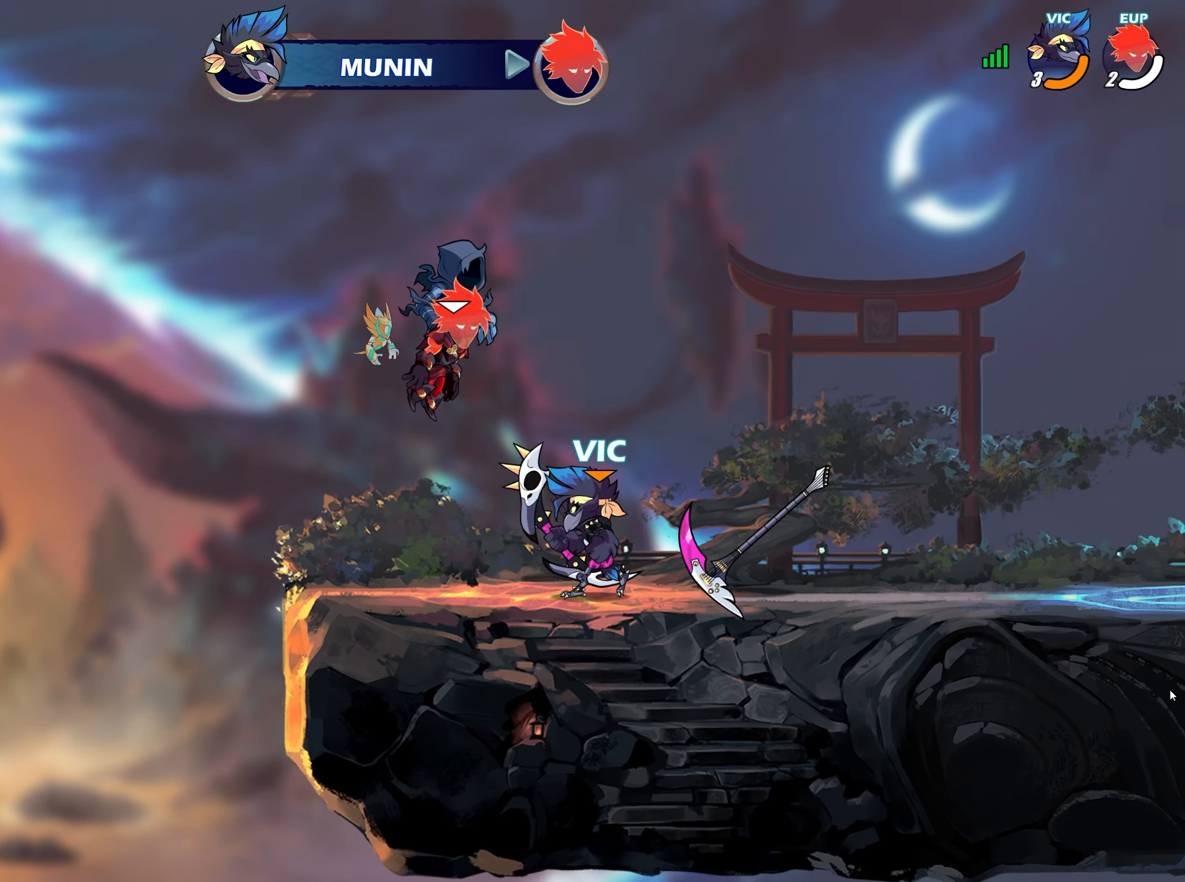
{"buttons": ["CROSS", "L2"], "left_stick": "right", "right_stick": "center", "events": [[50, "L2", "down"], [67, "CROSS", "down"], [83, "right_stick", "center"], [133, "L2", "up"], [133, "left_stick", "down"], [150, "CROSS", "up"], [217, "left_stick", "right"], [250, "L2", "down"], [300, "CROSS", "down"], [300, "left_stick", "down"], [317, "L2", "up"], [383, "CROSS", "up"], [417, "left_stick", "right"], [450, "L2", "down"], [500, "CROSS", "down"]]}
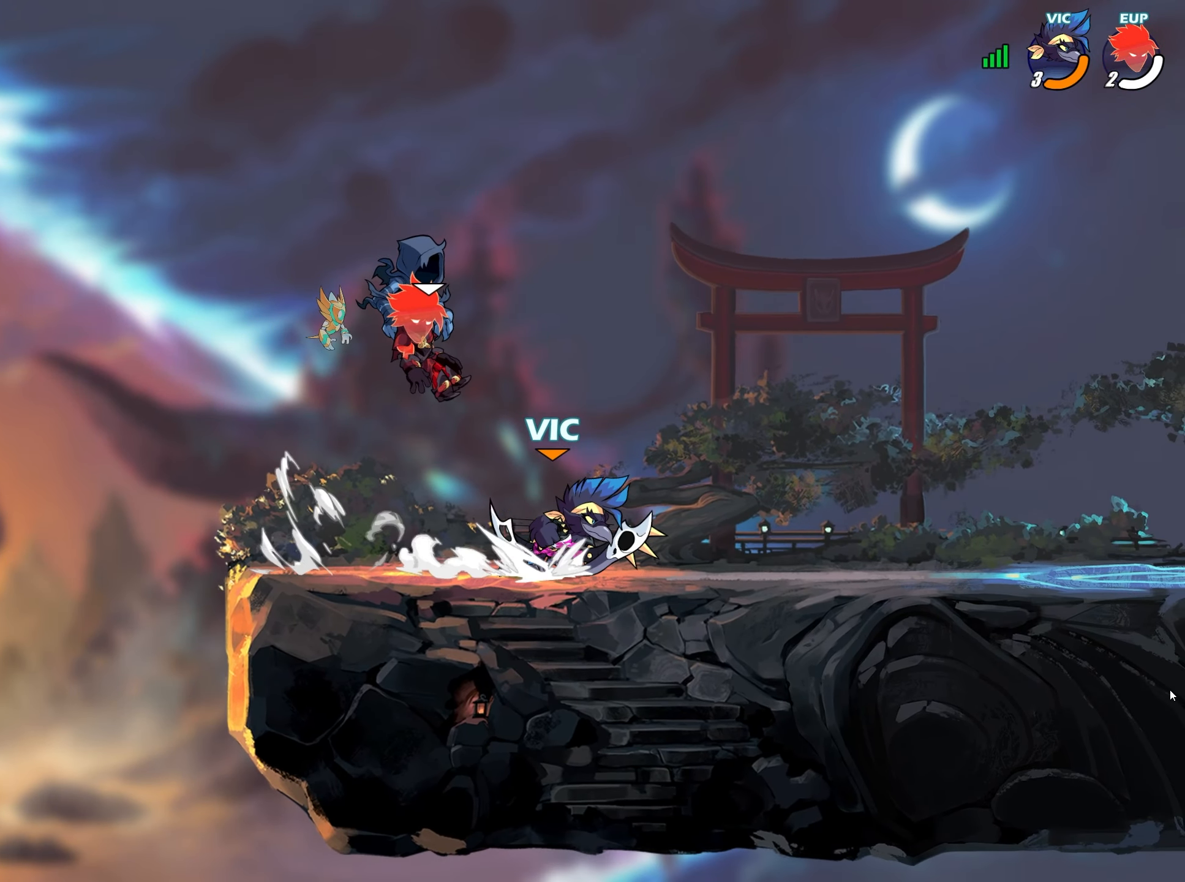
{"buttons": [], "left_stick": "up-right", "right_stick": "left", "events": [[33, "left_stick", "down"], [50, "L2", "up"], [83, "CROSS", "up"], [183, "left_stick", "center"], [183, "right_stick", "left"], [350, "left_stick", "down-left"], [450, "left_stick", "up-right"]]}
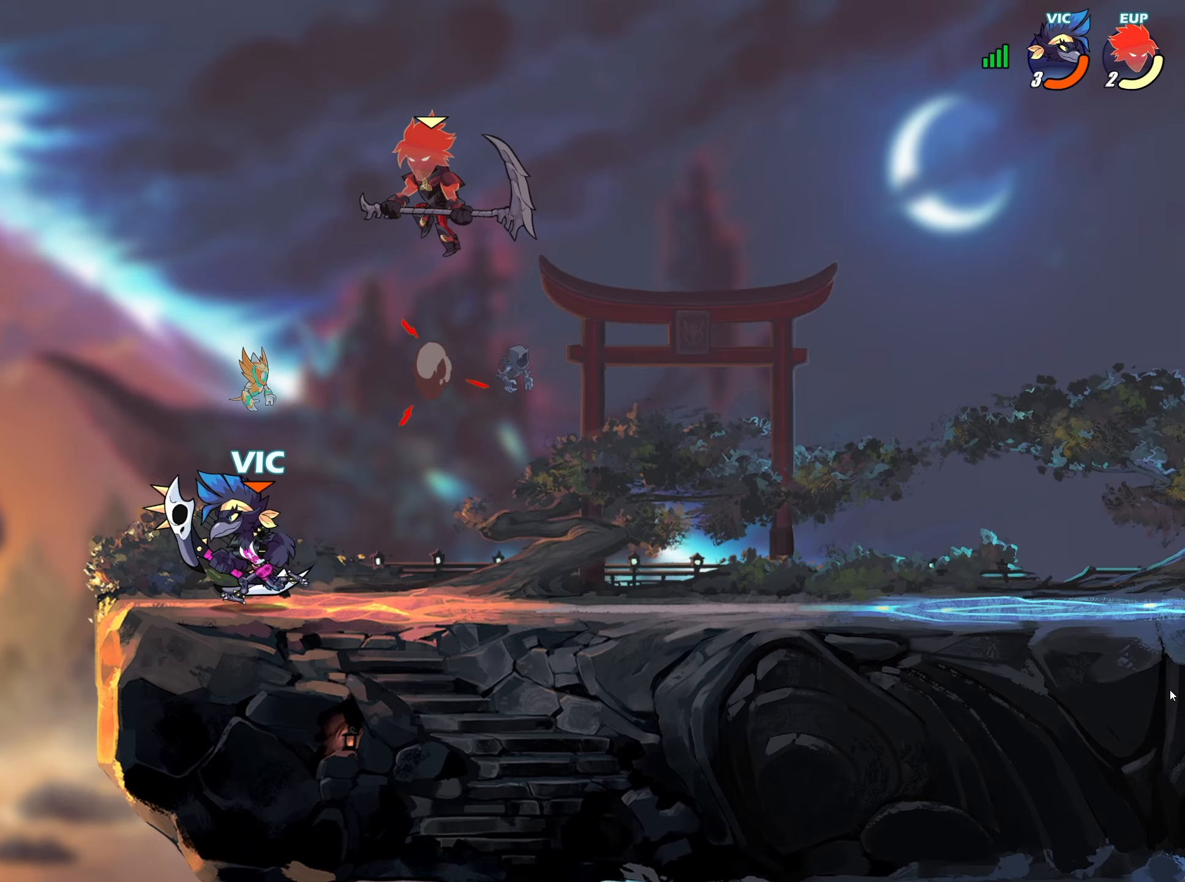
{"buttons": [], "left_stick": "up-right", "right_stick": "left", "events": [[33, "left_stick", "left"], [133, "left_stick", "up-right"], [167, "L2", "down"], [200, "CROSS", "down"], [217, "left_stick", "down-right"], [250, "L2", "up"], [283, "CROSS", "up"], [333, "left_stick", "down-left"], [400, "L2", "down"], [417, "left_stick", "up-left"], [450, "L2", "up"], [467, "left_stick", "up-right"]]}
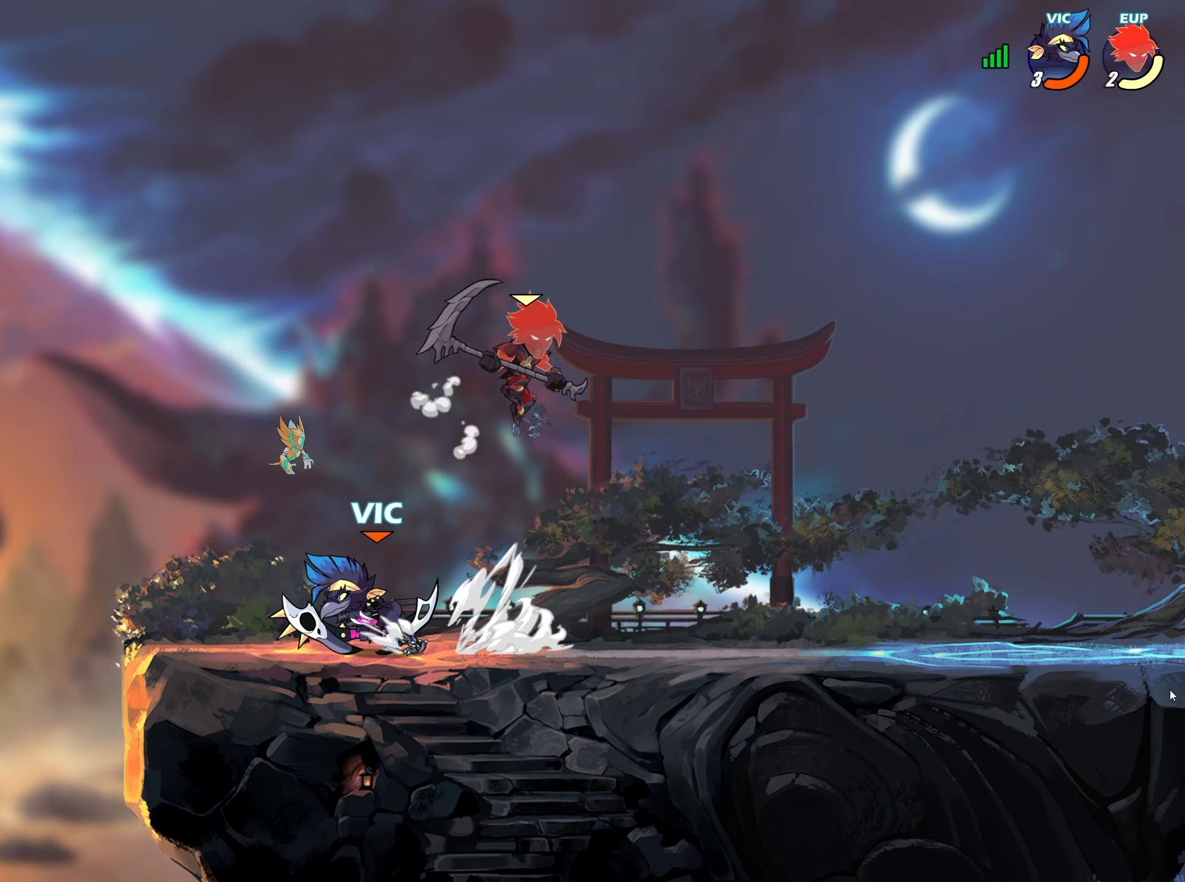
{"buttons": [], "left_stick": "left", "right_stick": "left", "events": [[33, "SQUARE", "down"], [100, "SQUARE", "up"], [167, "SQUARE", "down"], [233, "SQUARE", "up"], [467, "left_stick", "left"]]}
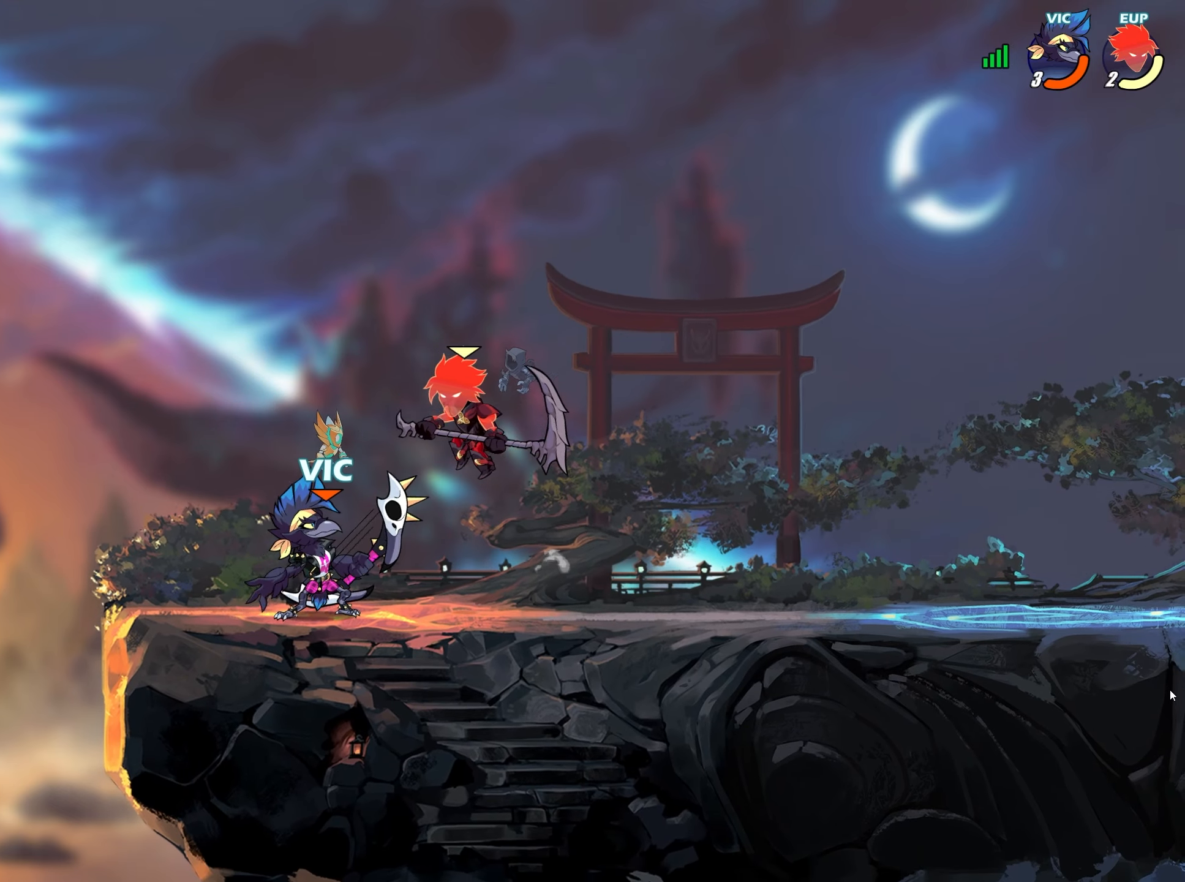
{"buttons": [], "left_stick": "up-right", "right_stick": "left", "events": [[67, "CROSS", "down"], [167, "CROSS", "up"], [217, "SQUARE", "down"], [217, "left_stick", "down-right"], [283, "SQUARE", "up"], [350, "SQUARE", "down"], [417, "SQUARE", "up"], [483, "left_stick", "up-right"]]}
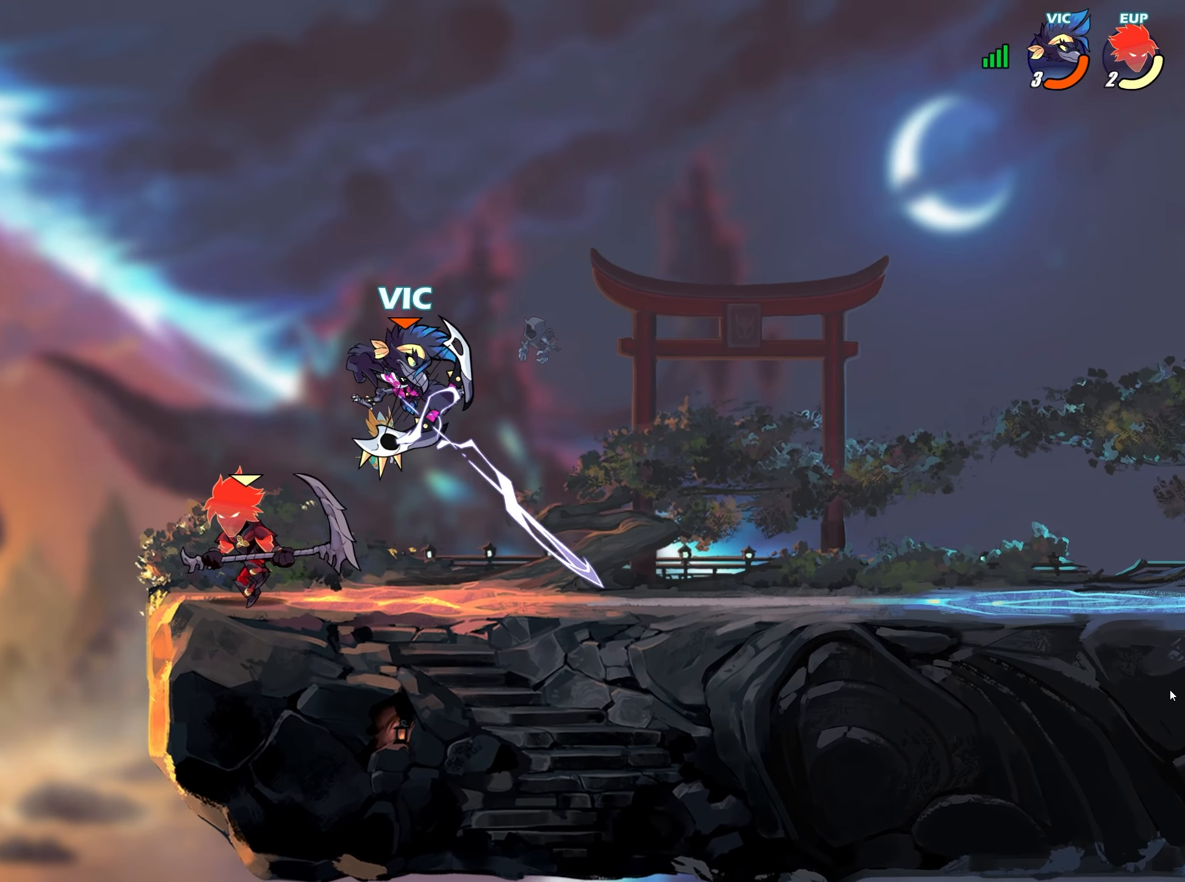
{"buttons": ["CROSS", "L2"], "left_stick": "down-right", "right_stick": "center", "events": [[433, "L2", "down"], [483, "CROSS", "down"], [483, "right_stick", "center"], [500, "left_stick", "down-right"]]}
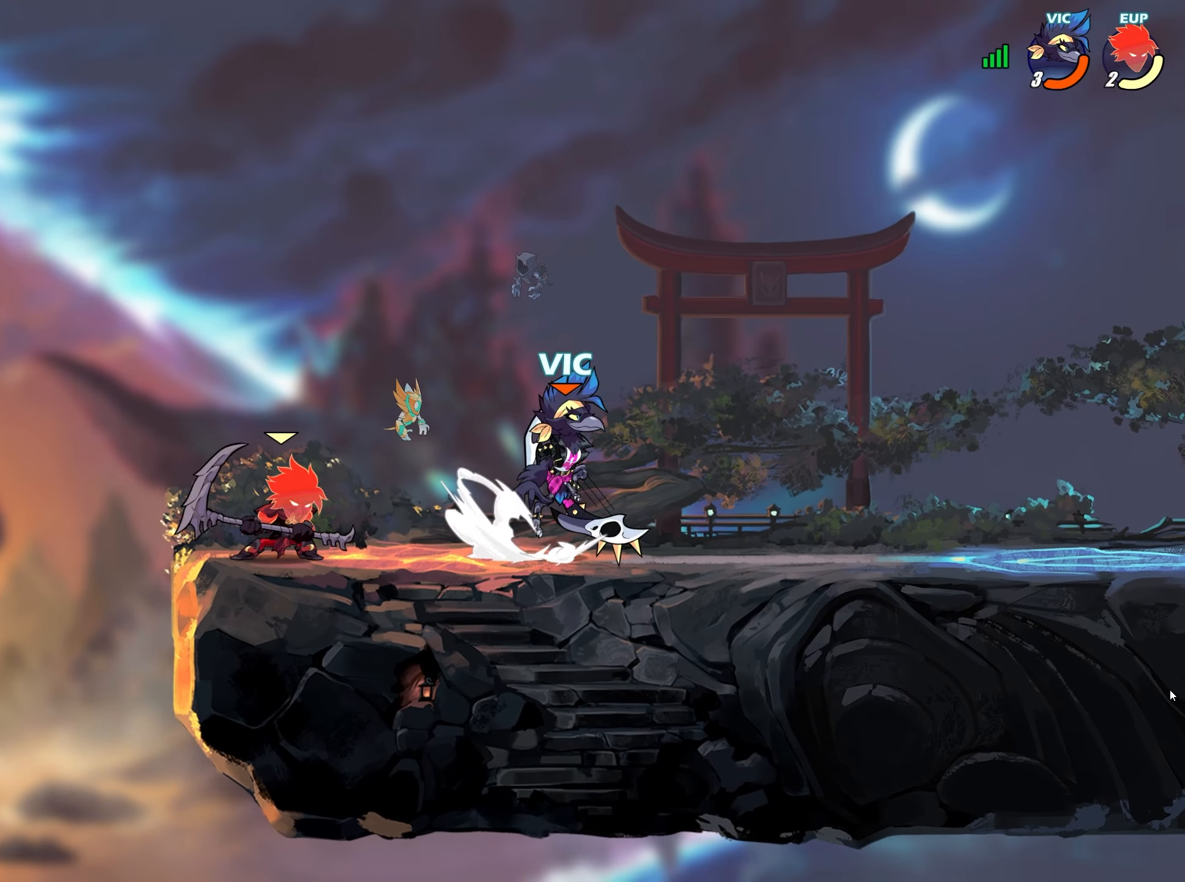
{"buttons": [], "left_stick": "left", "right_stick": "center", "events": [[17, "L2", "up"], [83, "CROSS", "up"], [133, "right_stick", "left"], [150, "left_stick", "left"], [183, "L2", "down"], [217, "SQUARE", "down"], [217, "right_stick", "center"], [283, "L2", "up"], [283, "SQUARE", "up"], [350, "SQUARE", "down"], [417, "SQUARE", "up"]]}
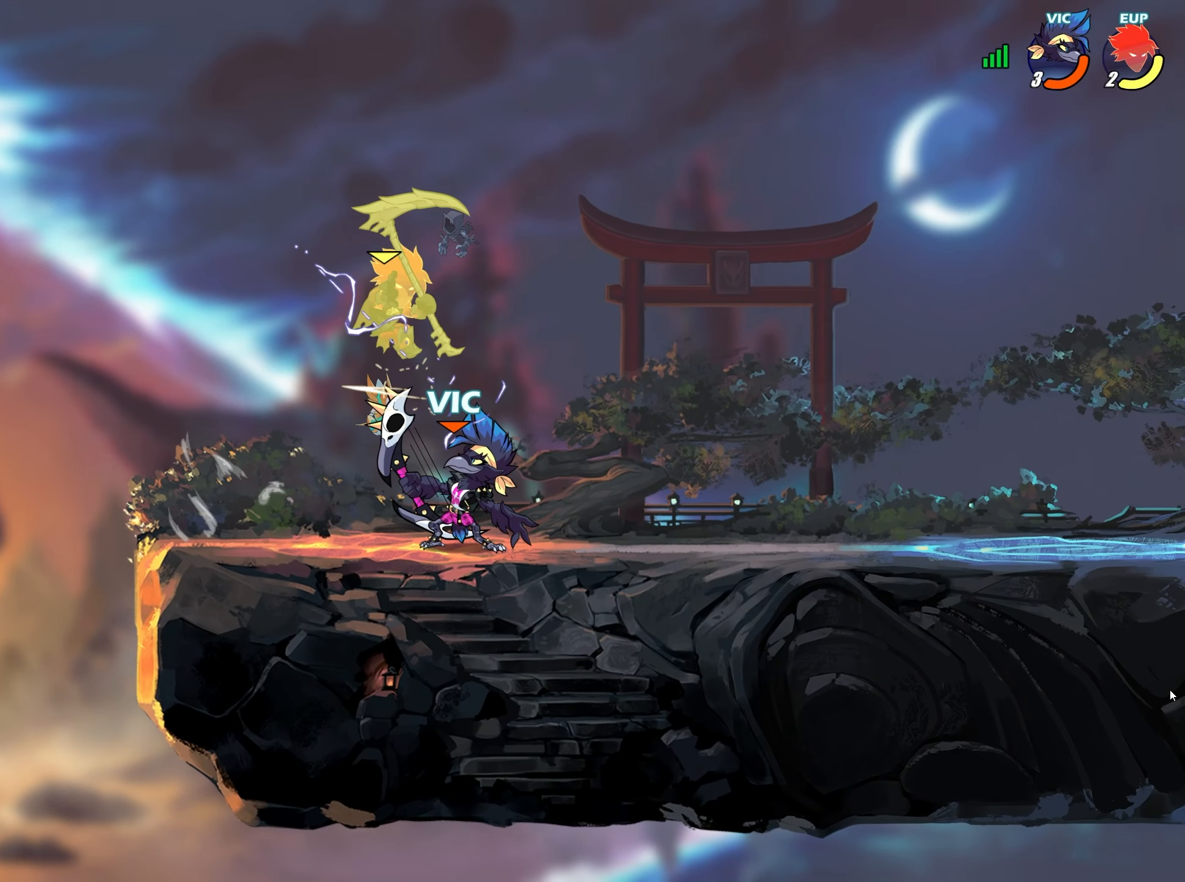
{"buttons": ["L2"], "left_stick": "left", "right_stick": "left", "events": [[17, "SQUARE", "down"], [17, "right_stick", "left"], [50, "left_stick", "center"], [83, "SQUARE", "up"], [200, "left_stick", "up-right"], [300, "left_stick", "down-left"], [383, "left_stick", "up-left"], [433, "left_stick", "left"], [467, "L2", "down"]]}
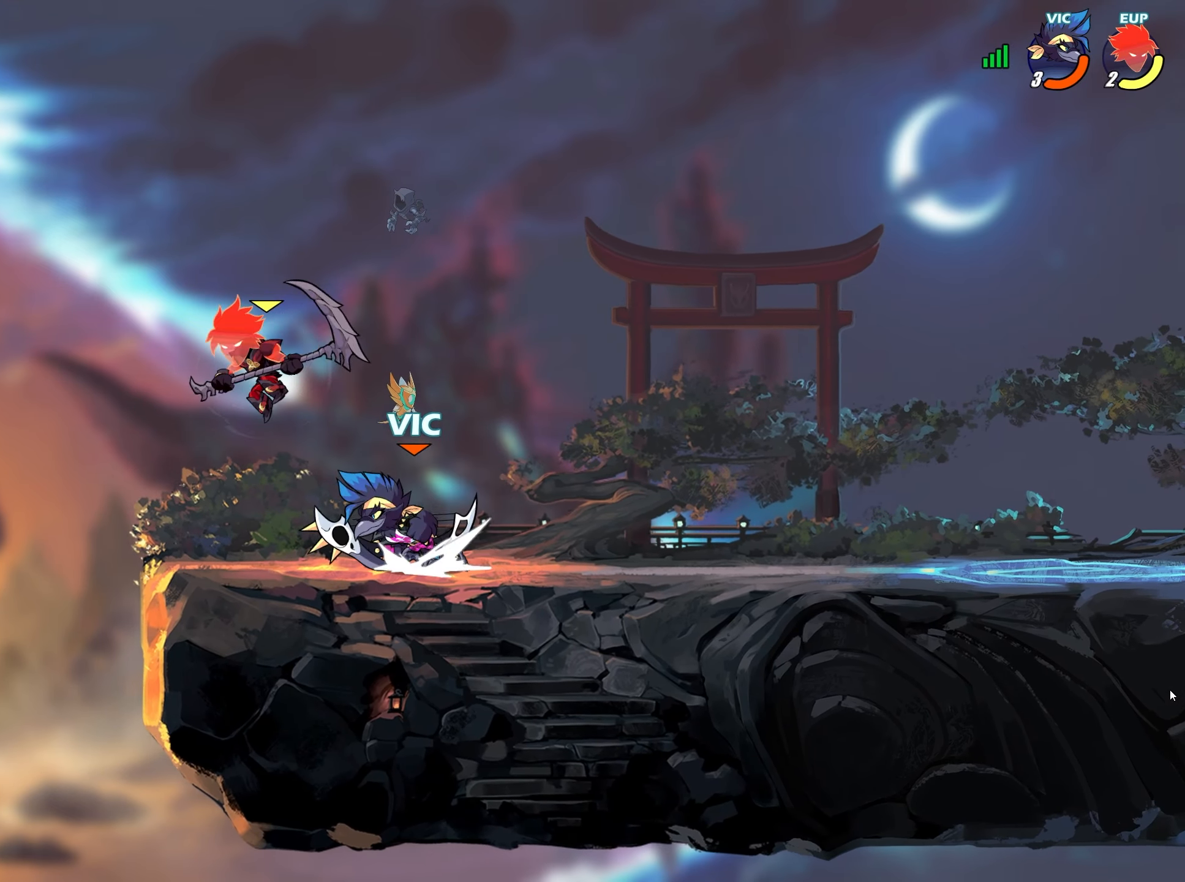
{"buttons": [], "left_stick": "center", "right_stick": "center", "events": [[67, "L2", "up"], [100, "left_stick", "center"], [200, "left_stick", "right"], [283, "L2", "down"], [417, "L2", "up"], [417, "left_stick", "center"], [500, "right_stick", "center"]]}
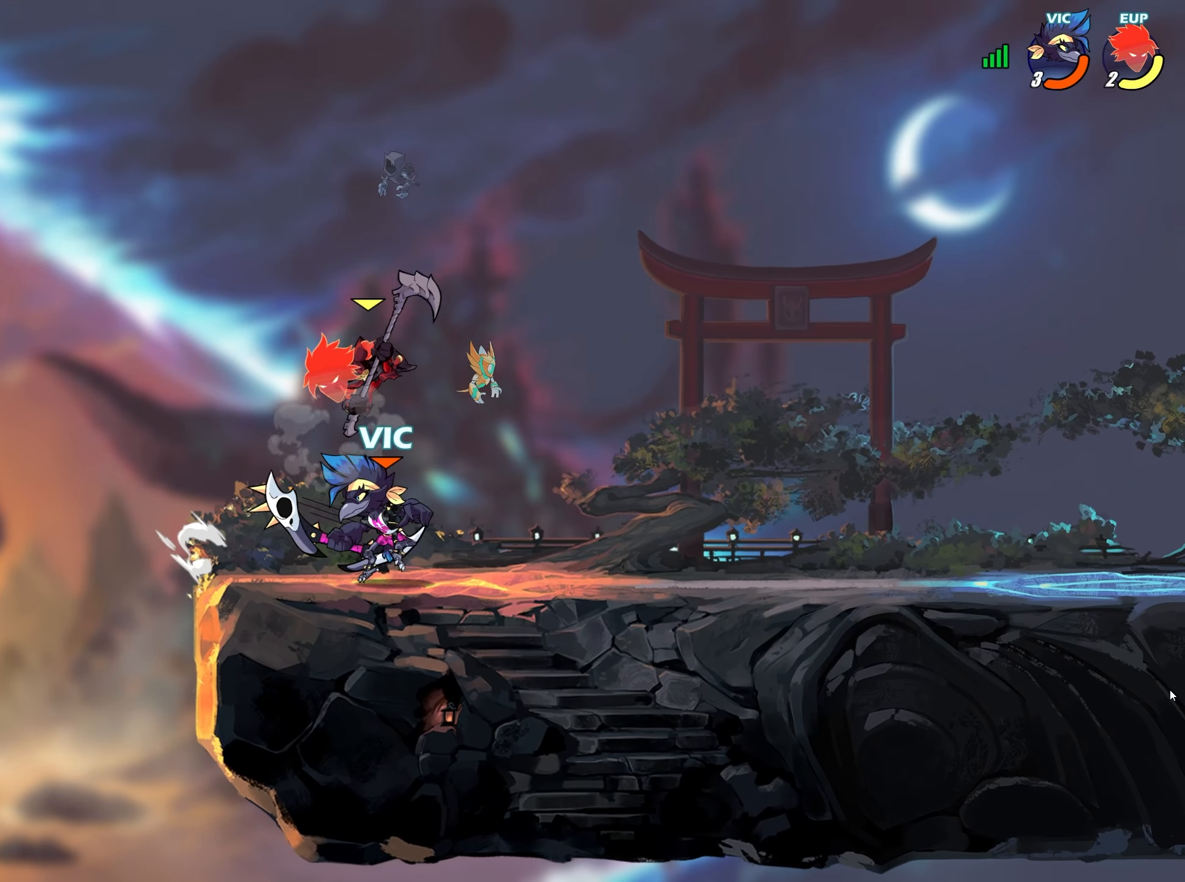
{"buttons": [], "left_stick": "right", "right_stick": "center", "events": [[50, "SQUARE", "down"], [100, "SQUARE", "up"], [150, "SQUARE", "down"], [250, "SQUARE", "up"], [267, "right_stick", "left"], [417, "left_stick", "right"], [467, "right_stick", "center"]]}
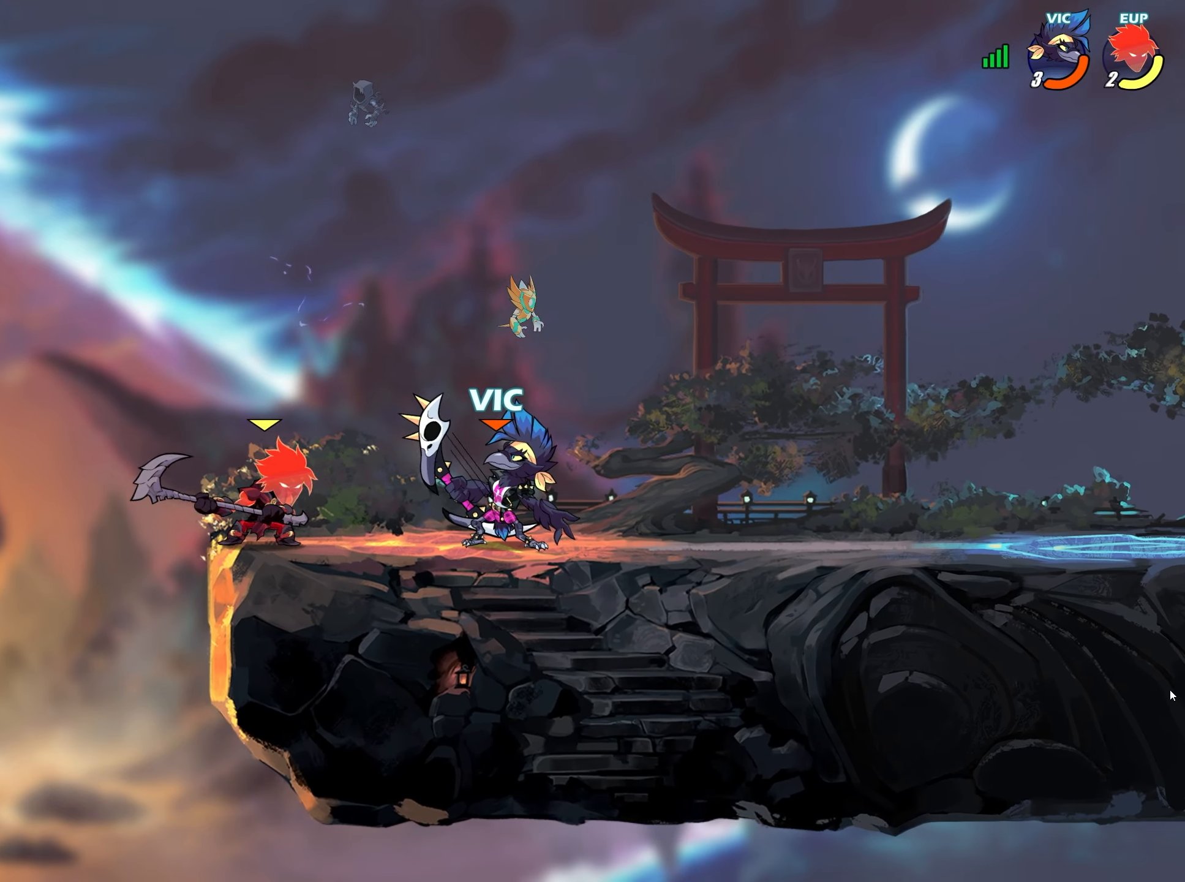
{"buttons": [], "left_stick": "up-right", "right_stick": "center", "events": [[100, "left_stick", "up-right"], [100, "right_stick", "left"], [183, "L2", "down"], [233, "CROSS", "down"], [250, "left_stick", "down-right"], [283, "L2", "up"], [283, "right_stick", "center"], [300, "CROSS", "up"], [367, "left_stick", "center"], [500, "left_stick", "up-right"]]}
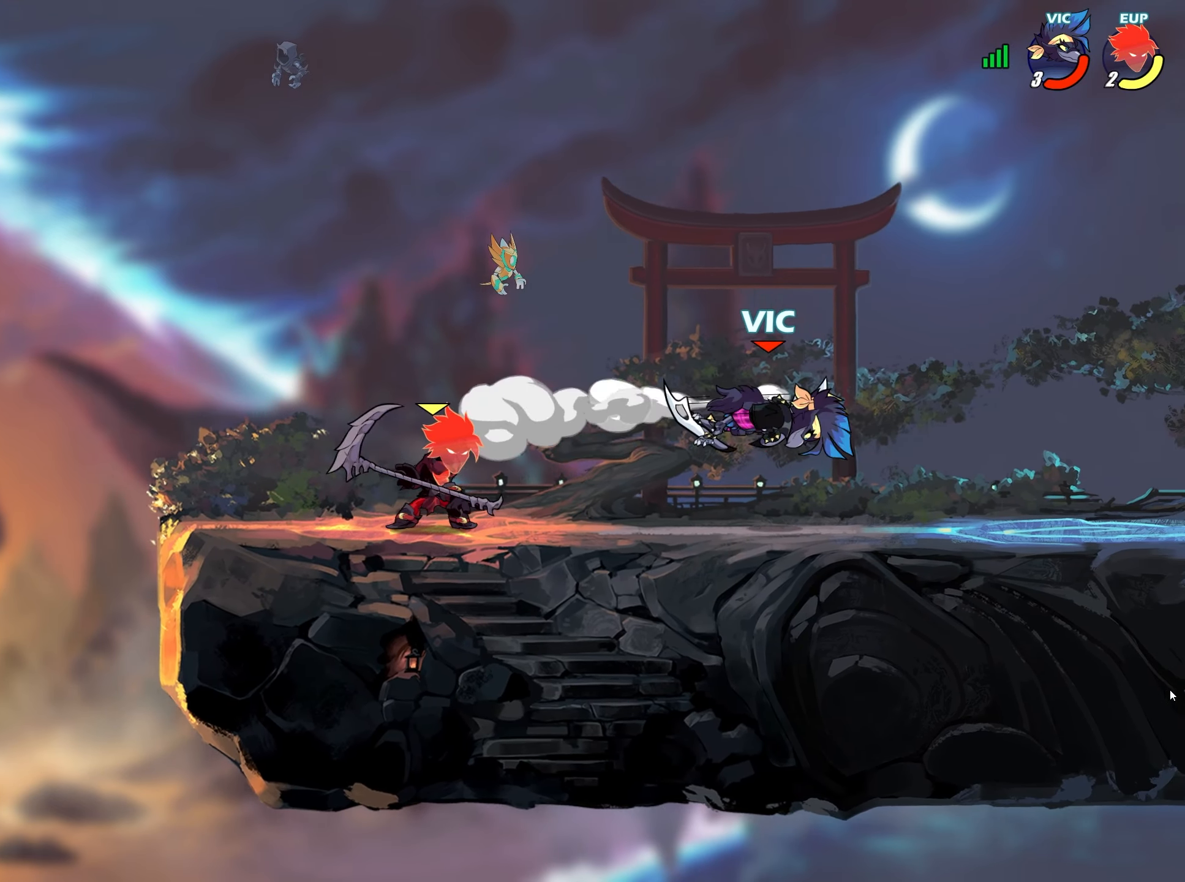
{"buttons": [], "left_stick": "down-left", "right_stick": "center", "events": [[100, "left_stick", "down-right"], [333, "left_stick", "down-left"], [450, "SQUARE", "down"], [500, "SQUARE", "up"]]}
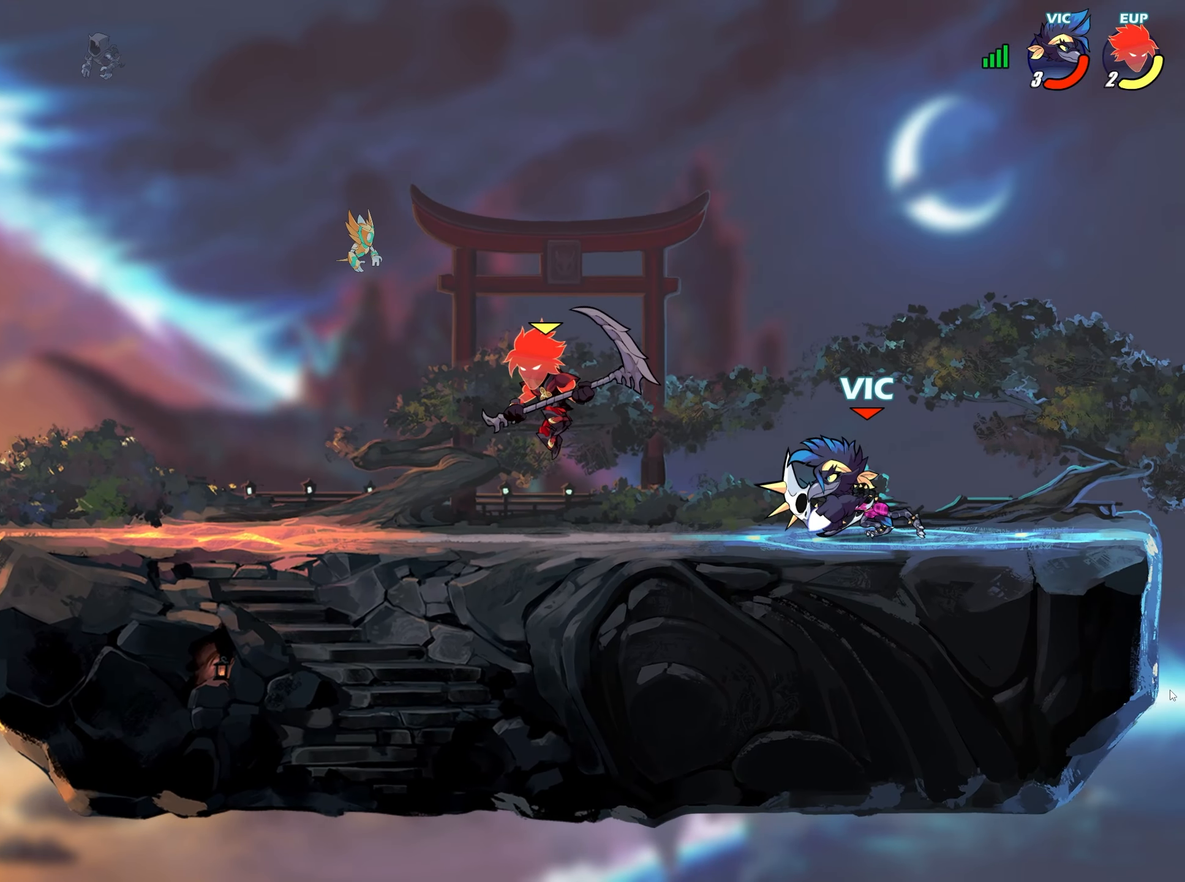
{"buttons": [], "left_stick": "right", "right_stick": "center", "events": [[83, "SQUARE", "down"], [150, "SQUARE", "up"], [250, "SQUARE", "down"], [300, "SQUARE", "up"], [383, "left_stick", "right"]]}
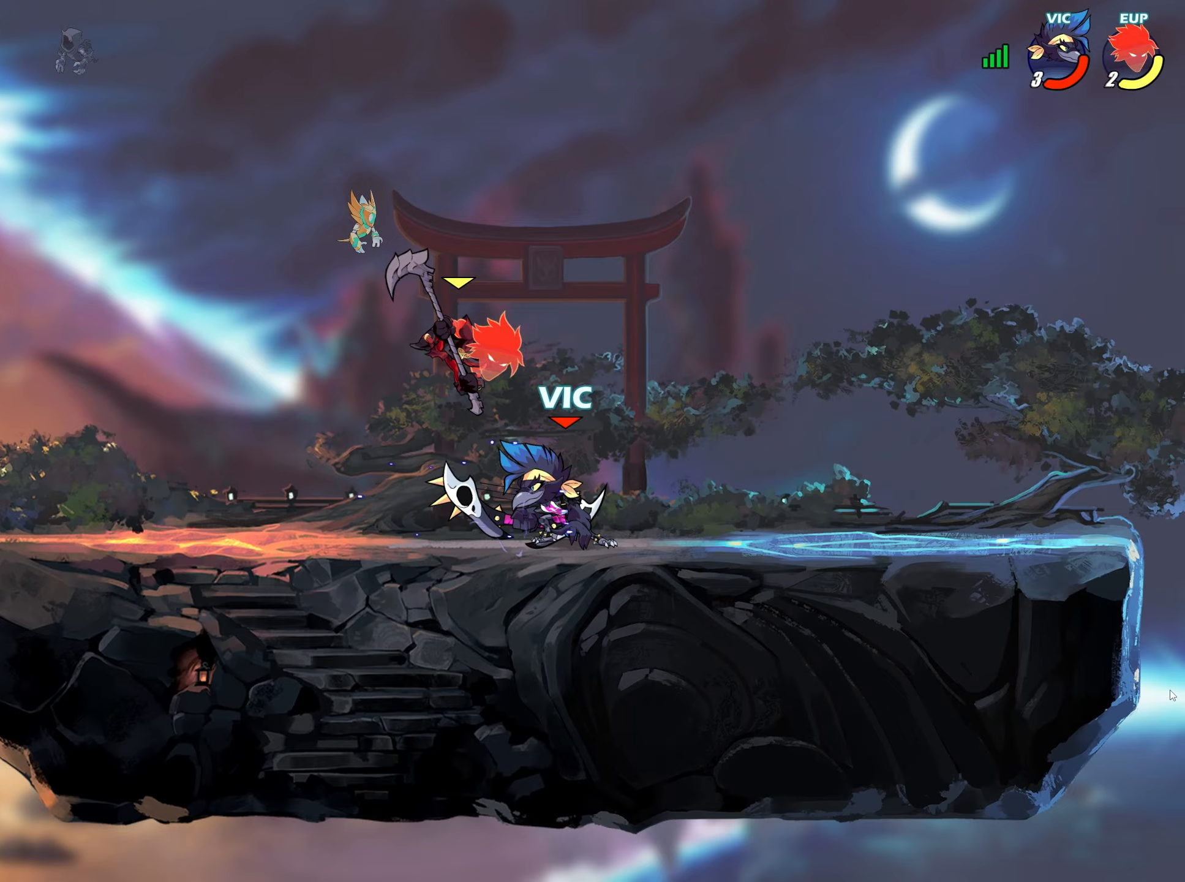
{"buttons": [], "left_stick": "center", "right_stick": "center", "events": [[33, "left_stick", "up-right"], [117, "L2", "down"], [167, "CROSS", "down"], [183, "L2", "up"], [217, "left_stick", "down"], [267, "CROSS", "up"], [333, "left_stick", "center"]]}